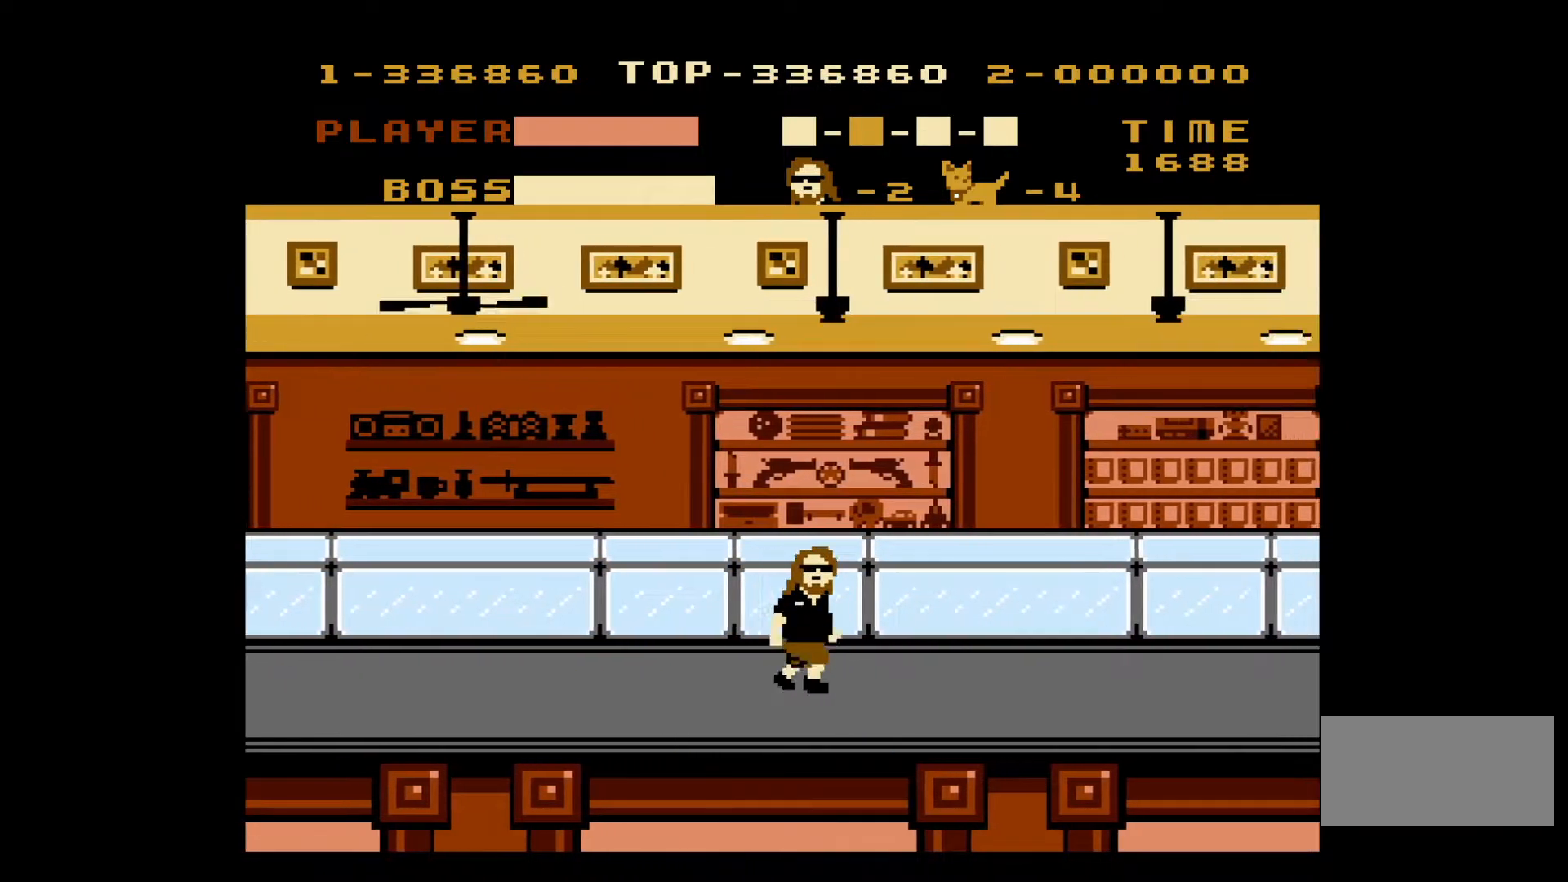
Gameplay with a controller (Nintendo layout); each line is a JSON object with the inputs held at the frame after it. "events" lists button and stick changes between this image and that frame as [ms after this image, input, new state], when the widget could be followed in between. Not read: L3 R3.
{"buttons": ["DPAD_RIGHT"], "events": []}
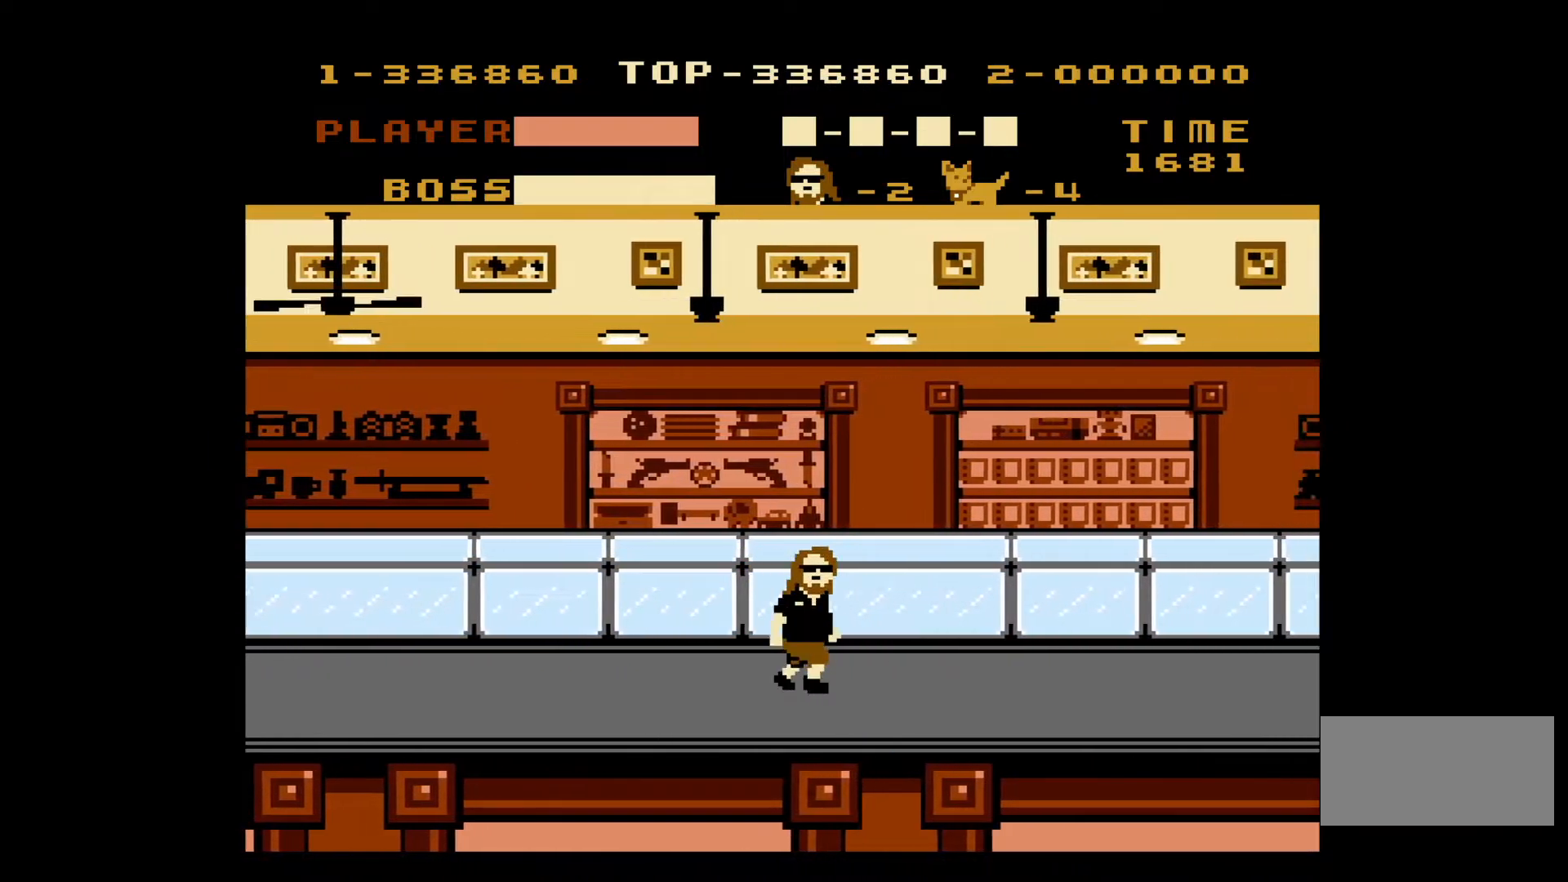
{"buttons": ["DPAD_RIGHT"], "events": []}
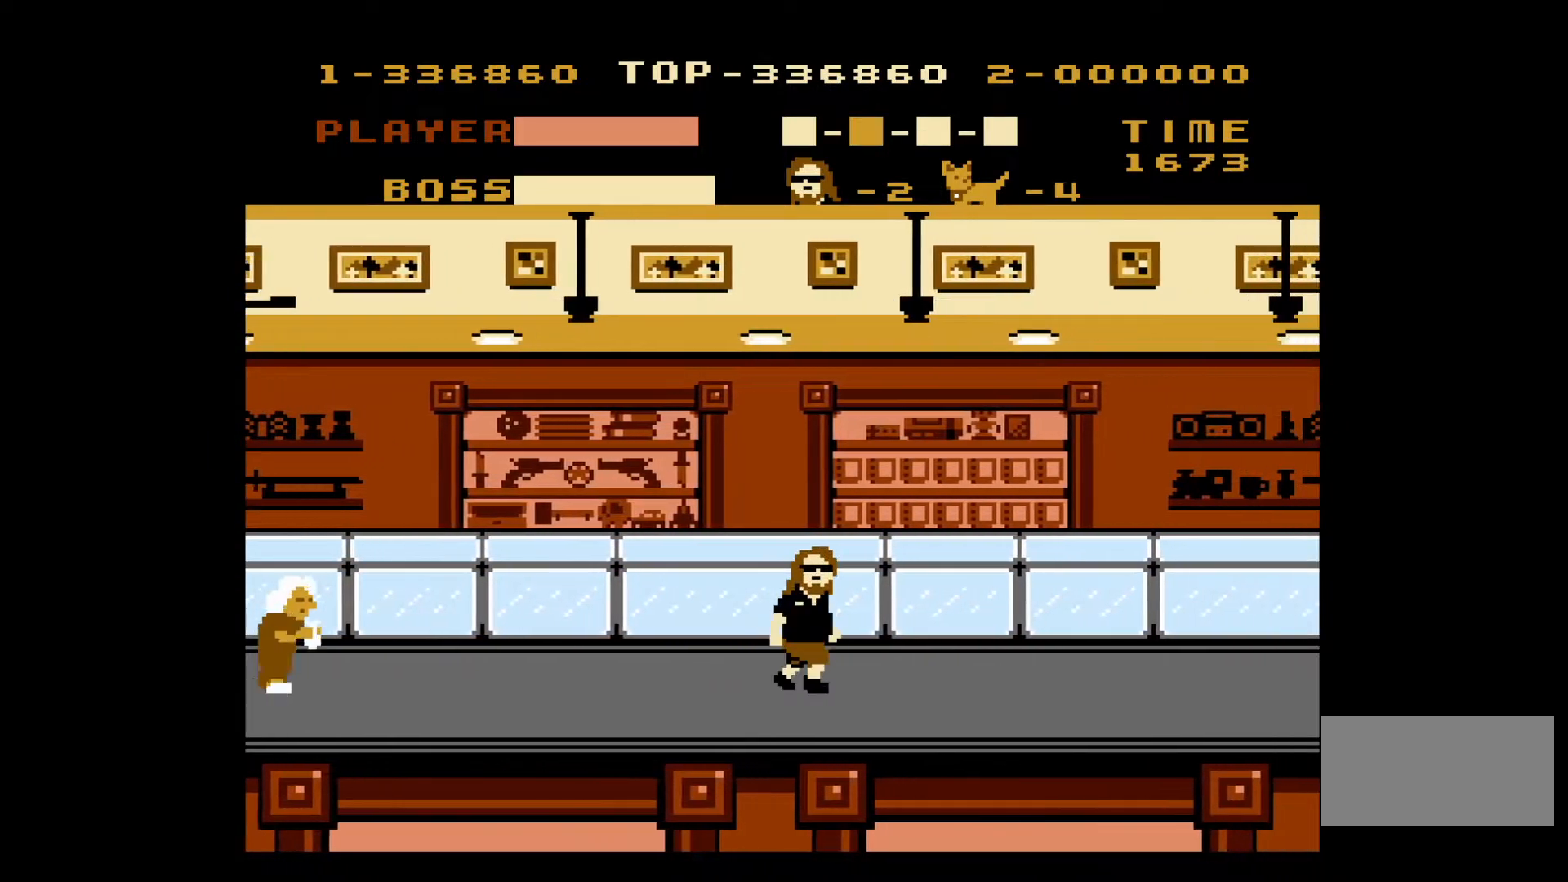
{"buttons": ["DPAD_RIGHT"], "events": []}
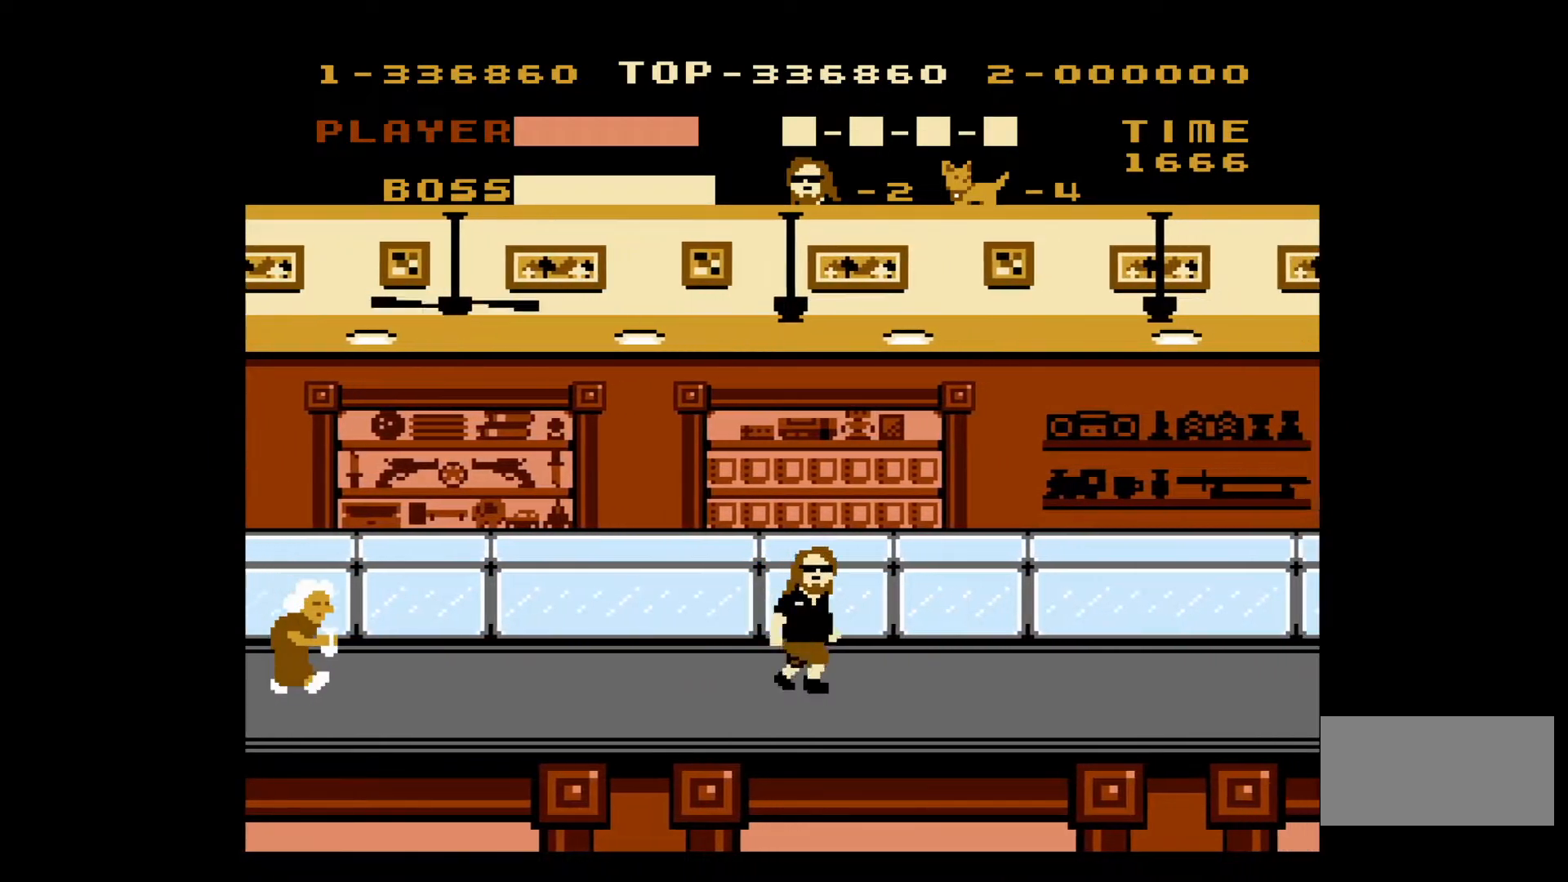
{"buttons": ["DPAD_RIGHT"], "events": []}
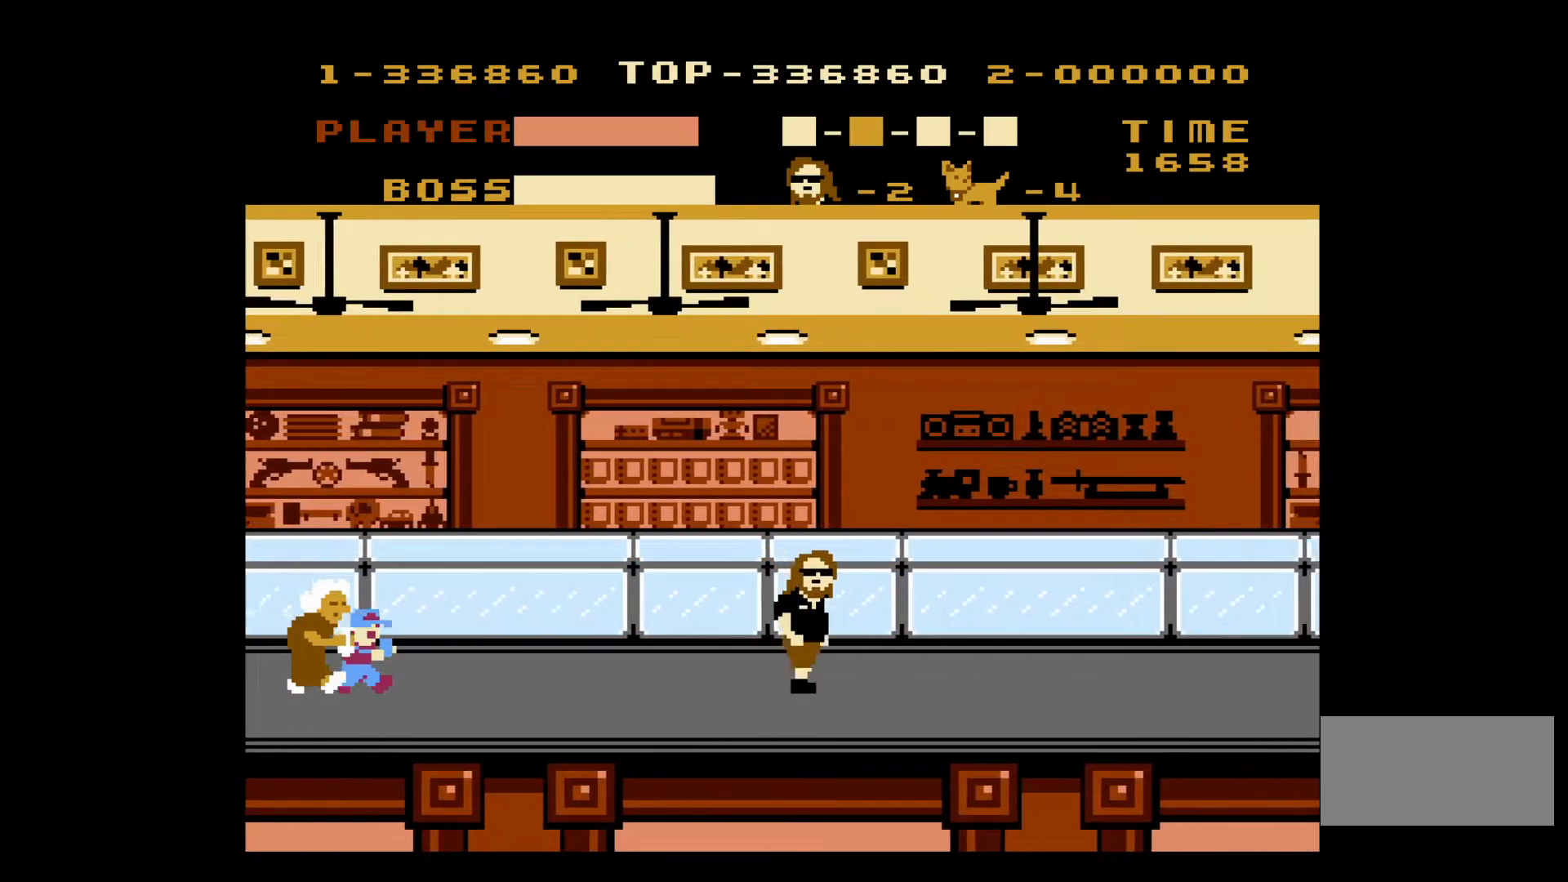
{"buttons": [], "events": [[500, "DPAD_RIGHT", "up"]]}
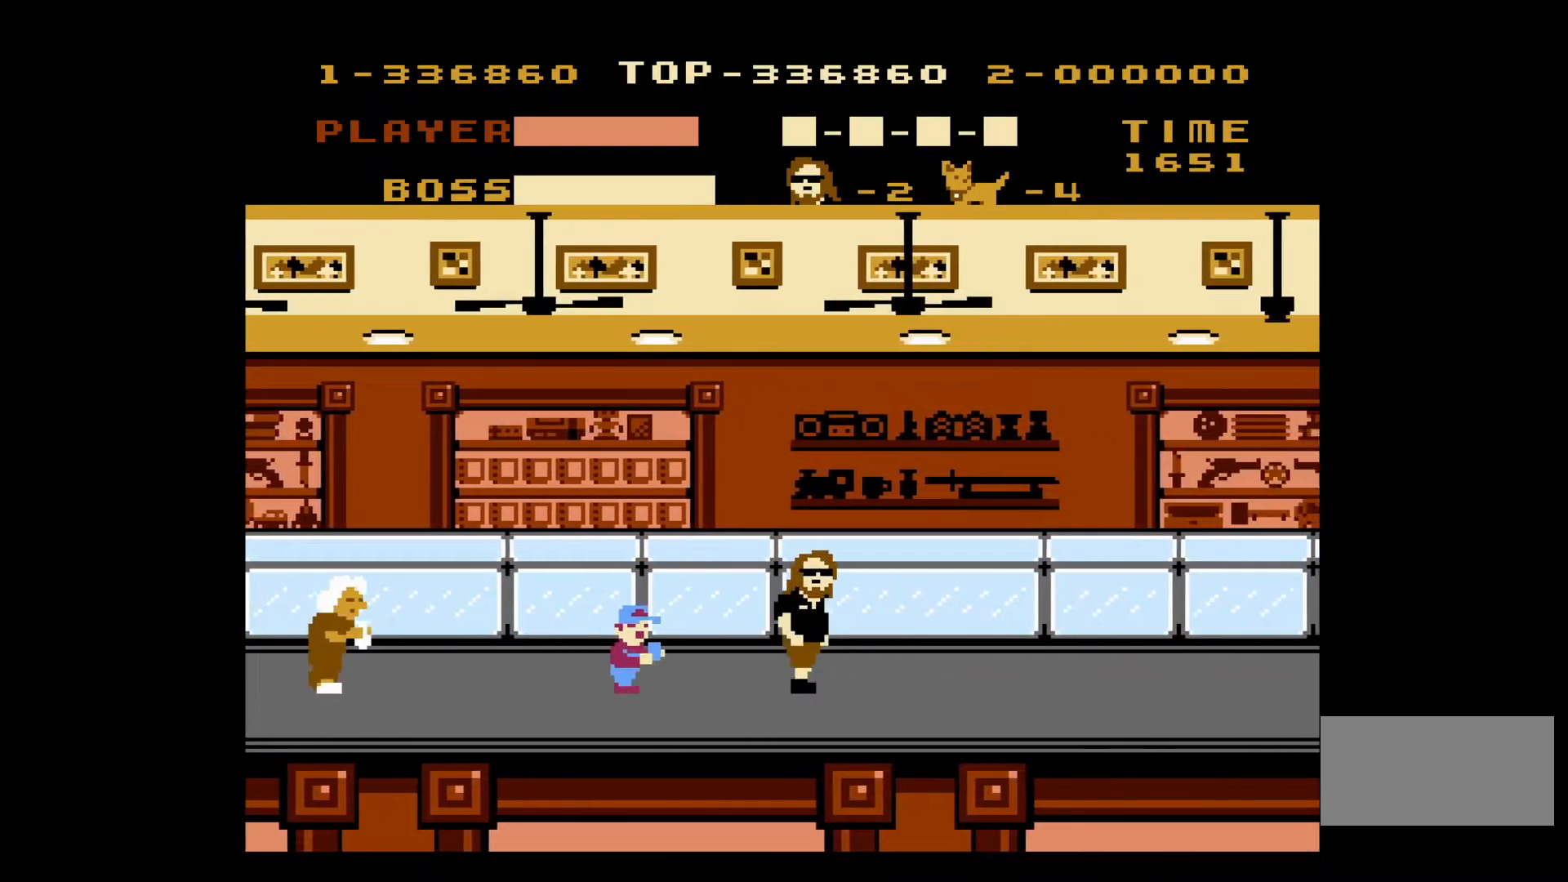
{"buttons": ["DPAD_RIGHT"], "events": [[17, "DPAD_LEFT", "down"], [50, "B", "down"], [150, "DPAD_LEFT", "up"], [150, "DPAD_RIGHT", "down"], [183, "B", "up"]]}
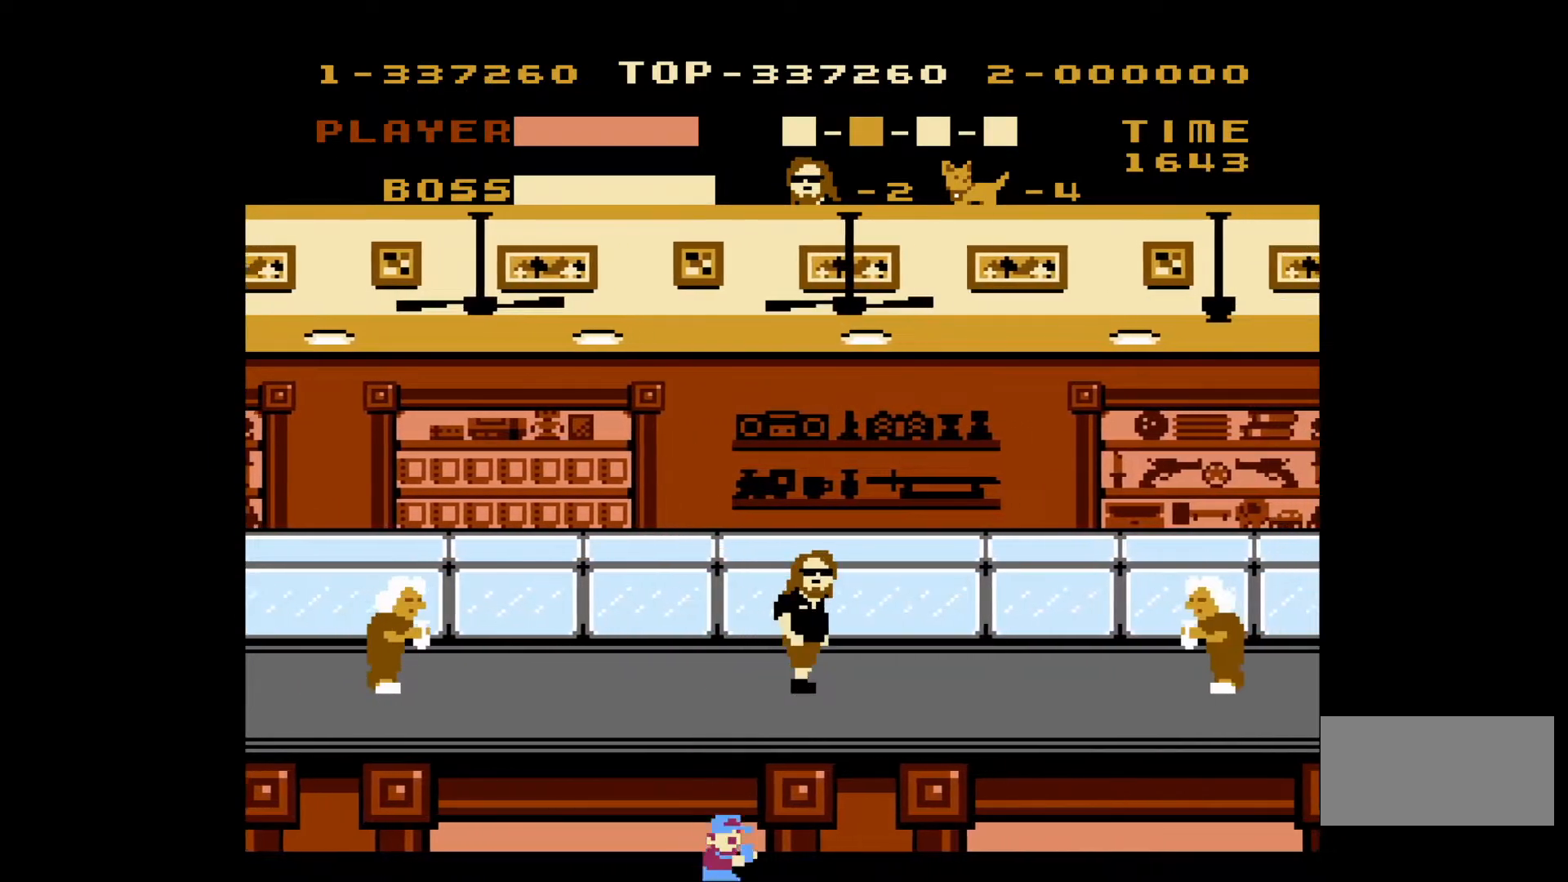
{"buttons": ["DPAD_RIGHT"], "events": []}
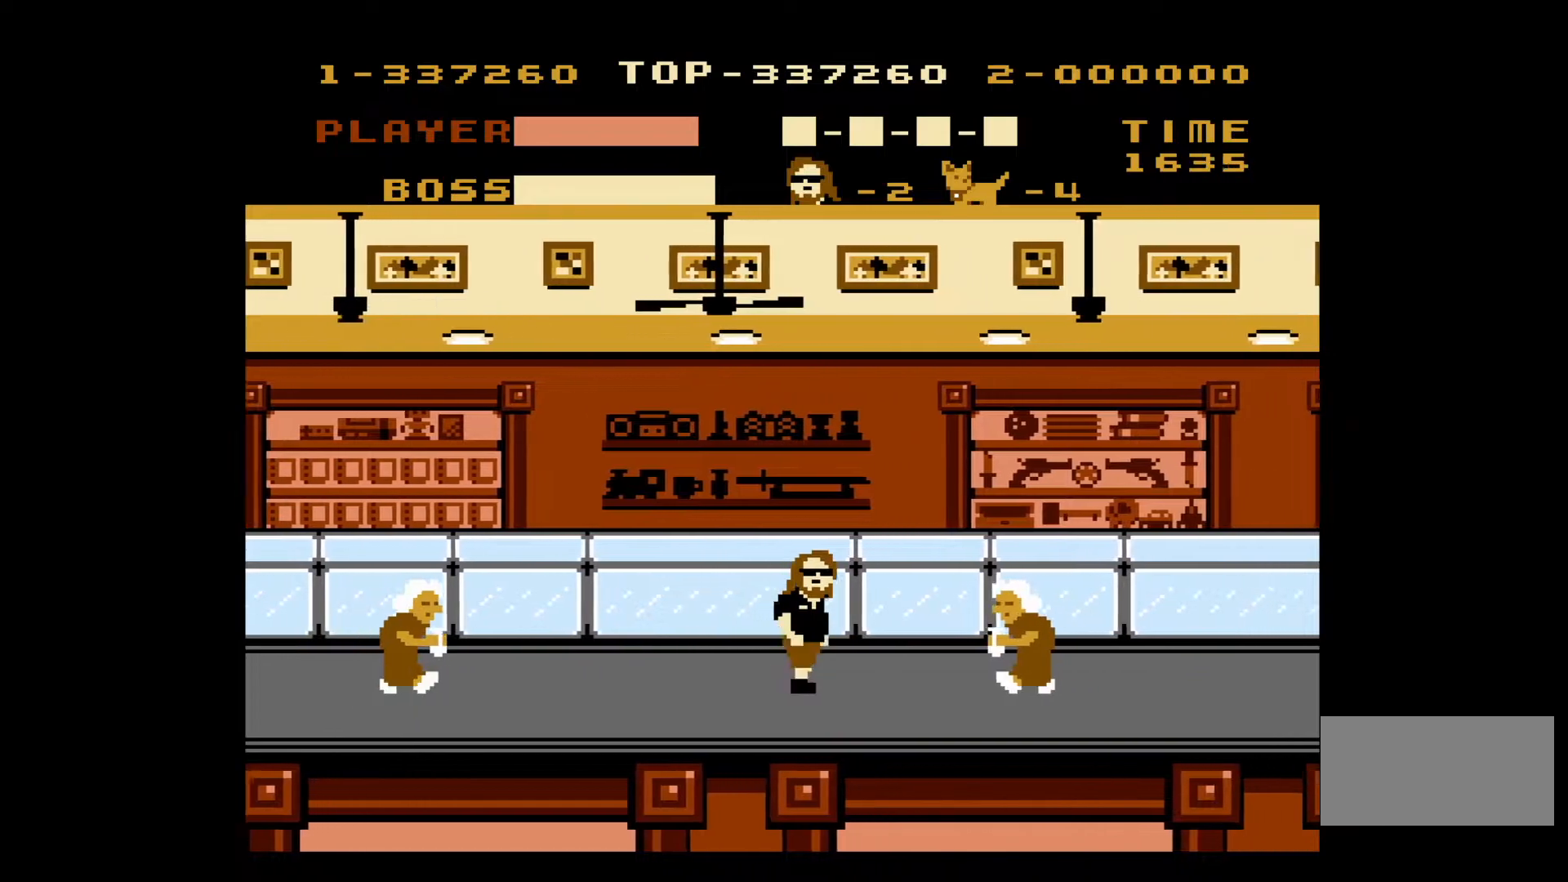
{"buttons": ["DPAD_RIGHT"], "events": [[183, "B", "down"], [350, "B", "up"]]}
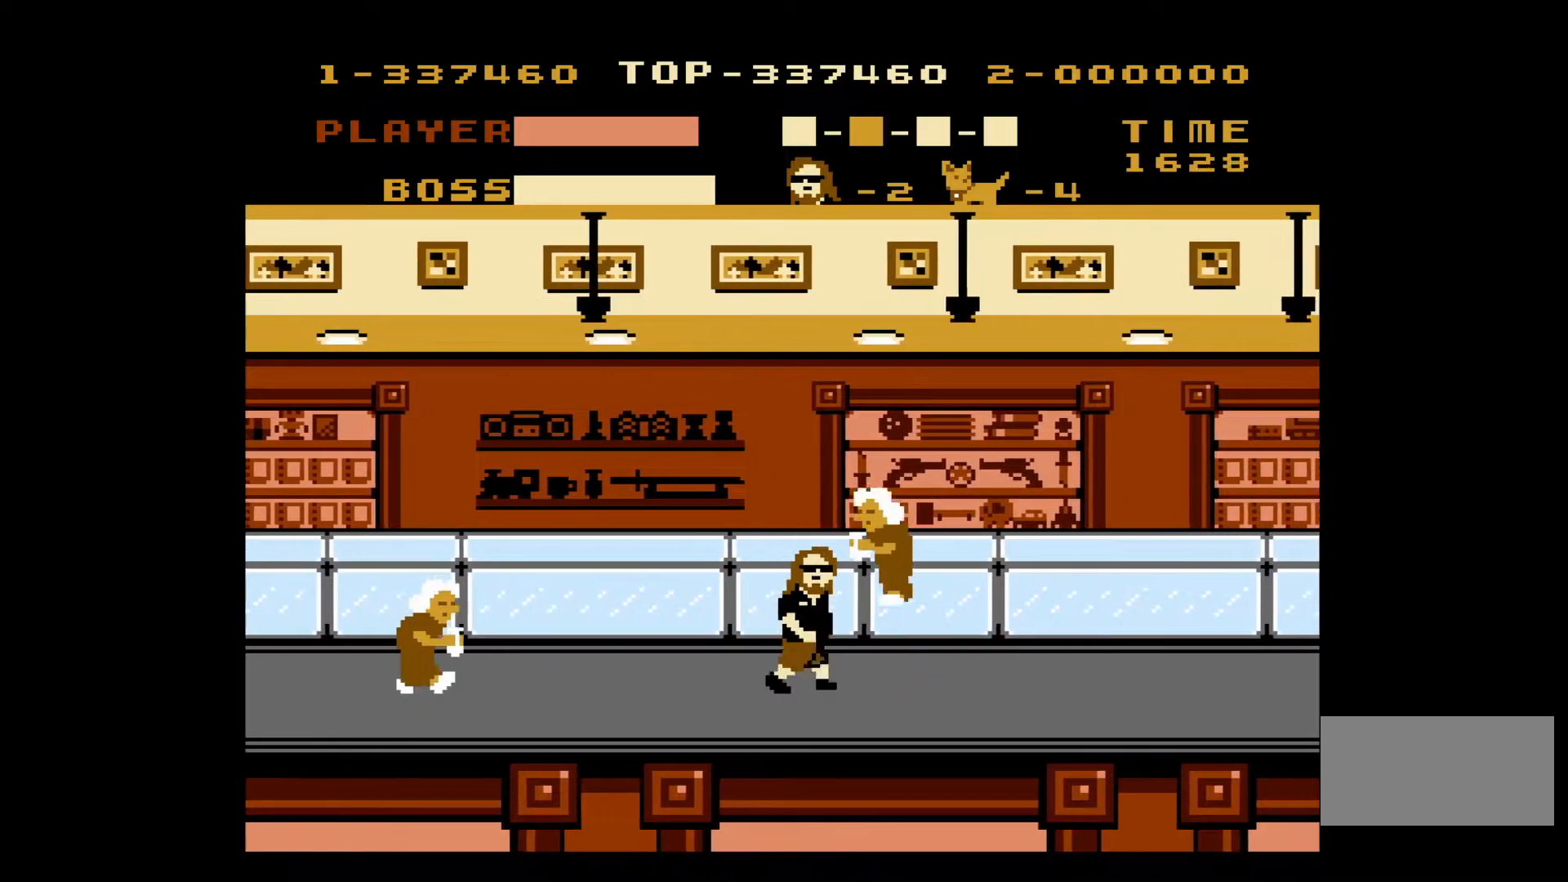
{"buttons": ["DPAD_RIGHT"], "events": []}
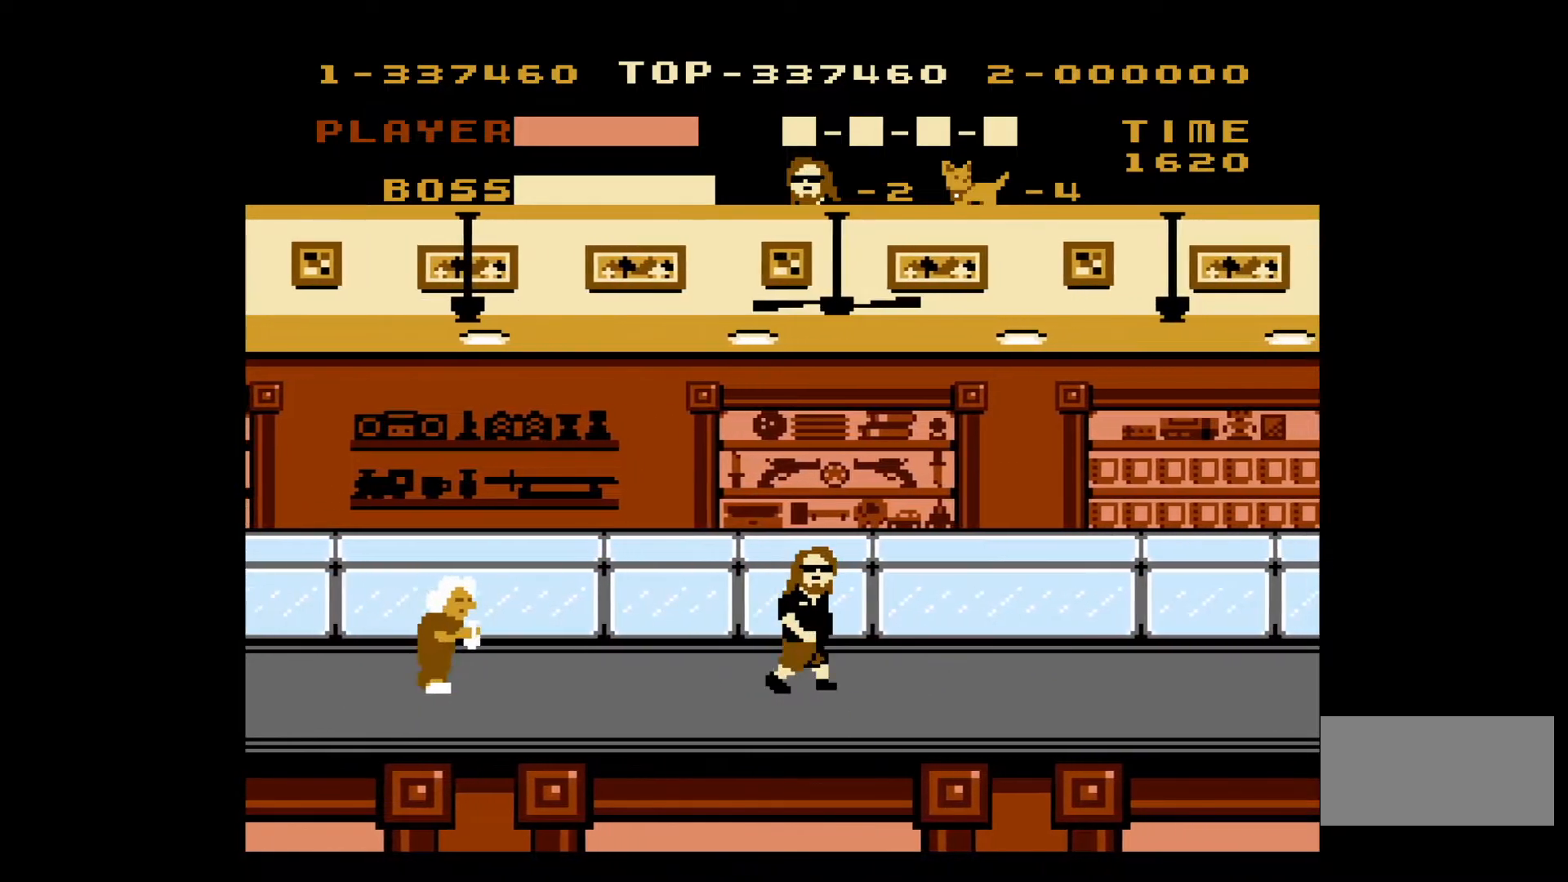
{"buttons": ["DPAD_RIGHT"], "events": []}
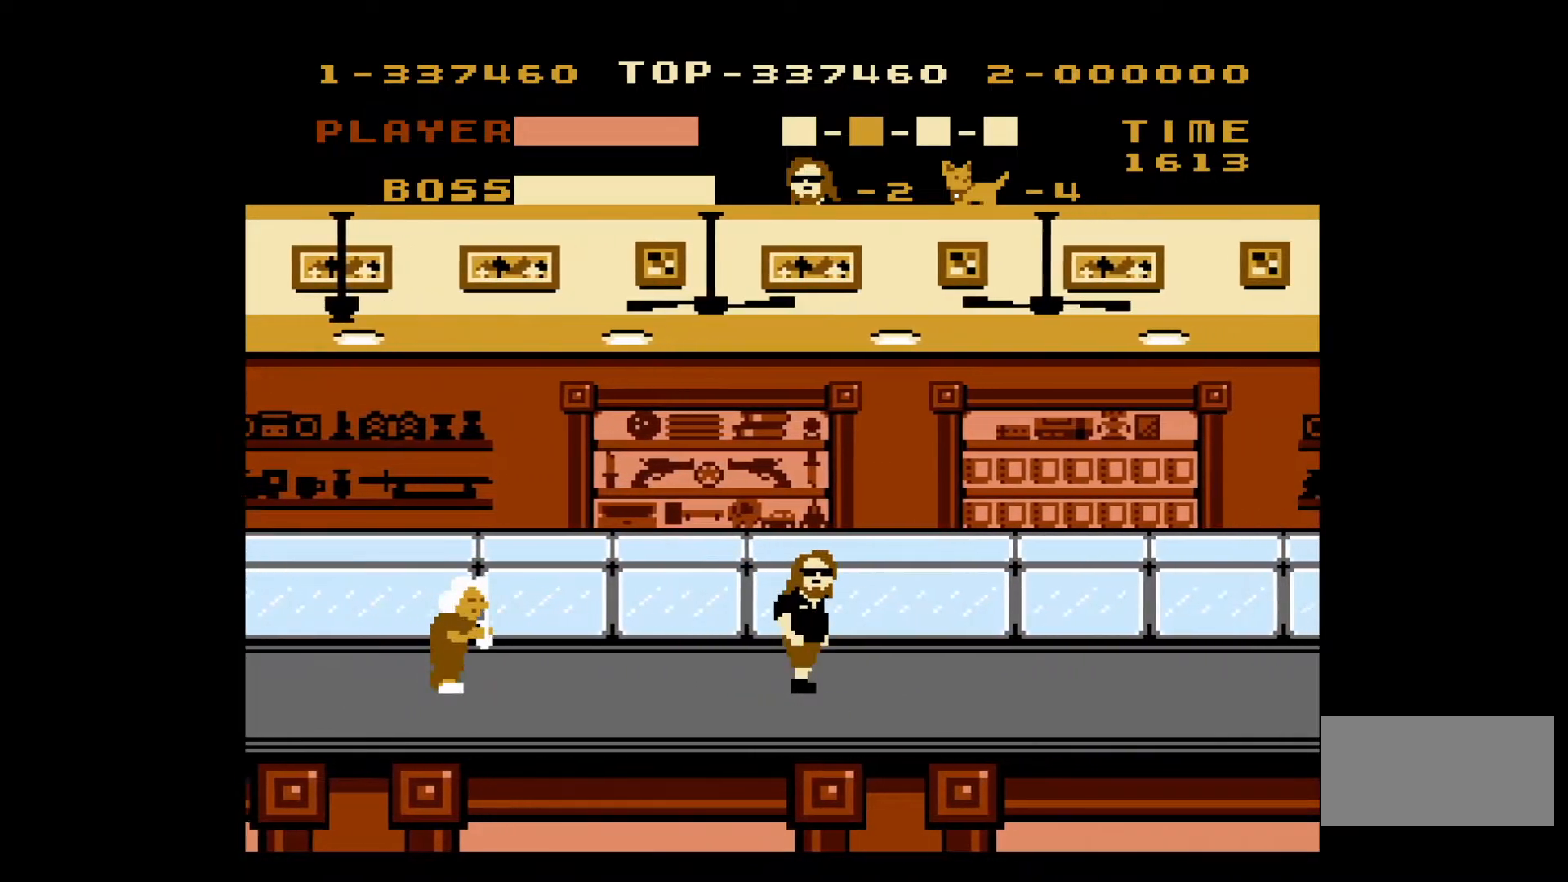
{"buttons": ["DPAD_RIGHT"], "events": []}
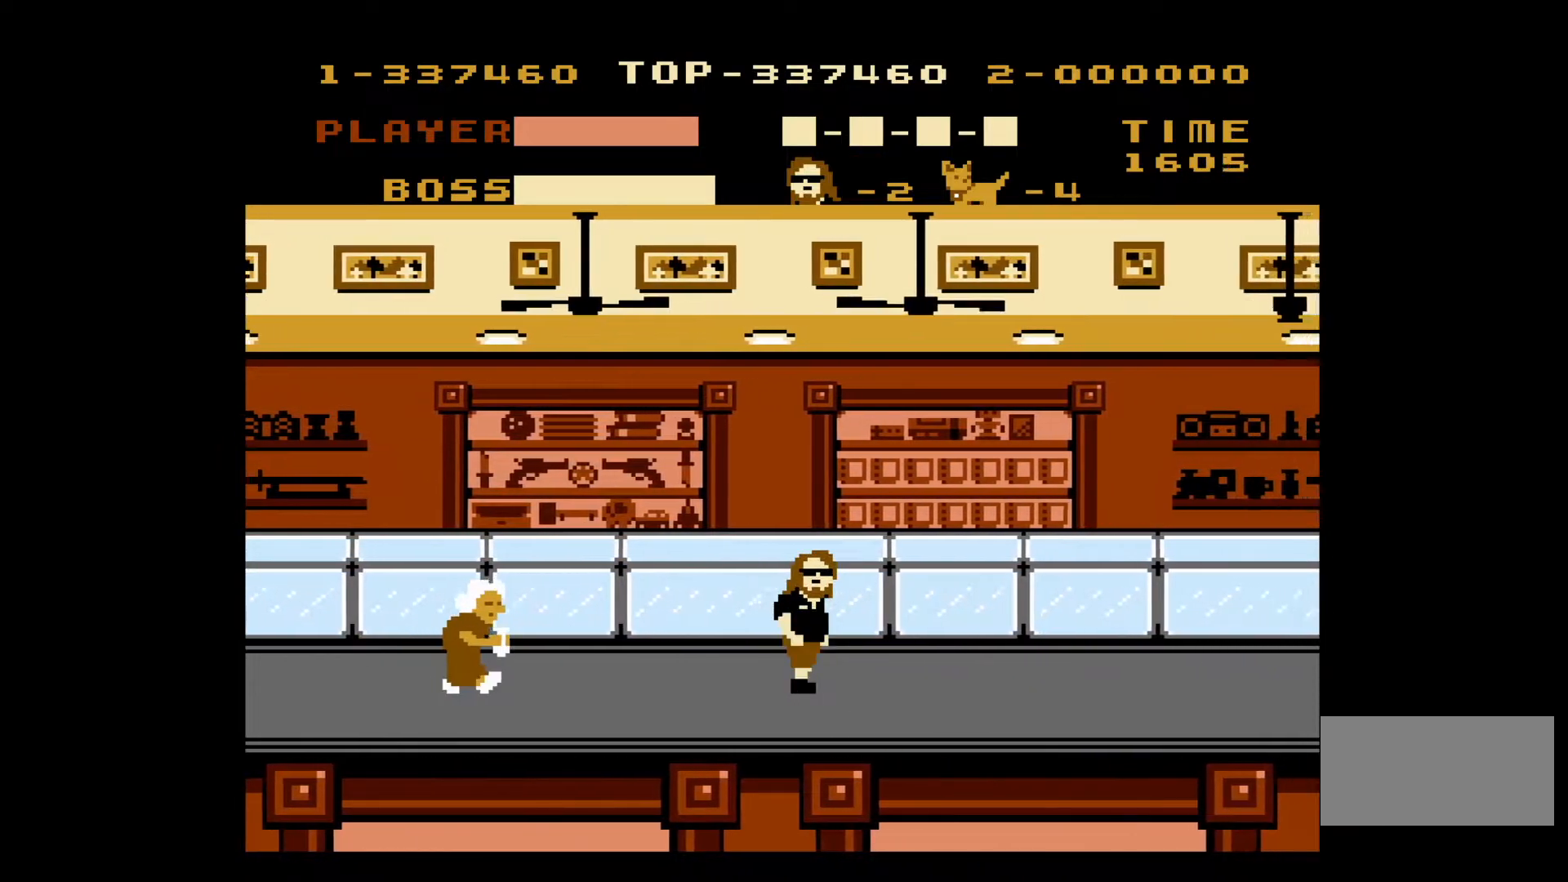
{"buttons": ["DPAD_RIGHT"], "events": []}
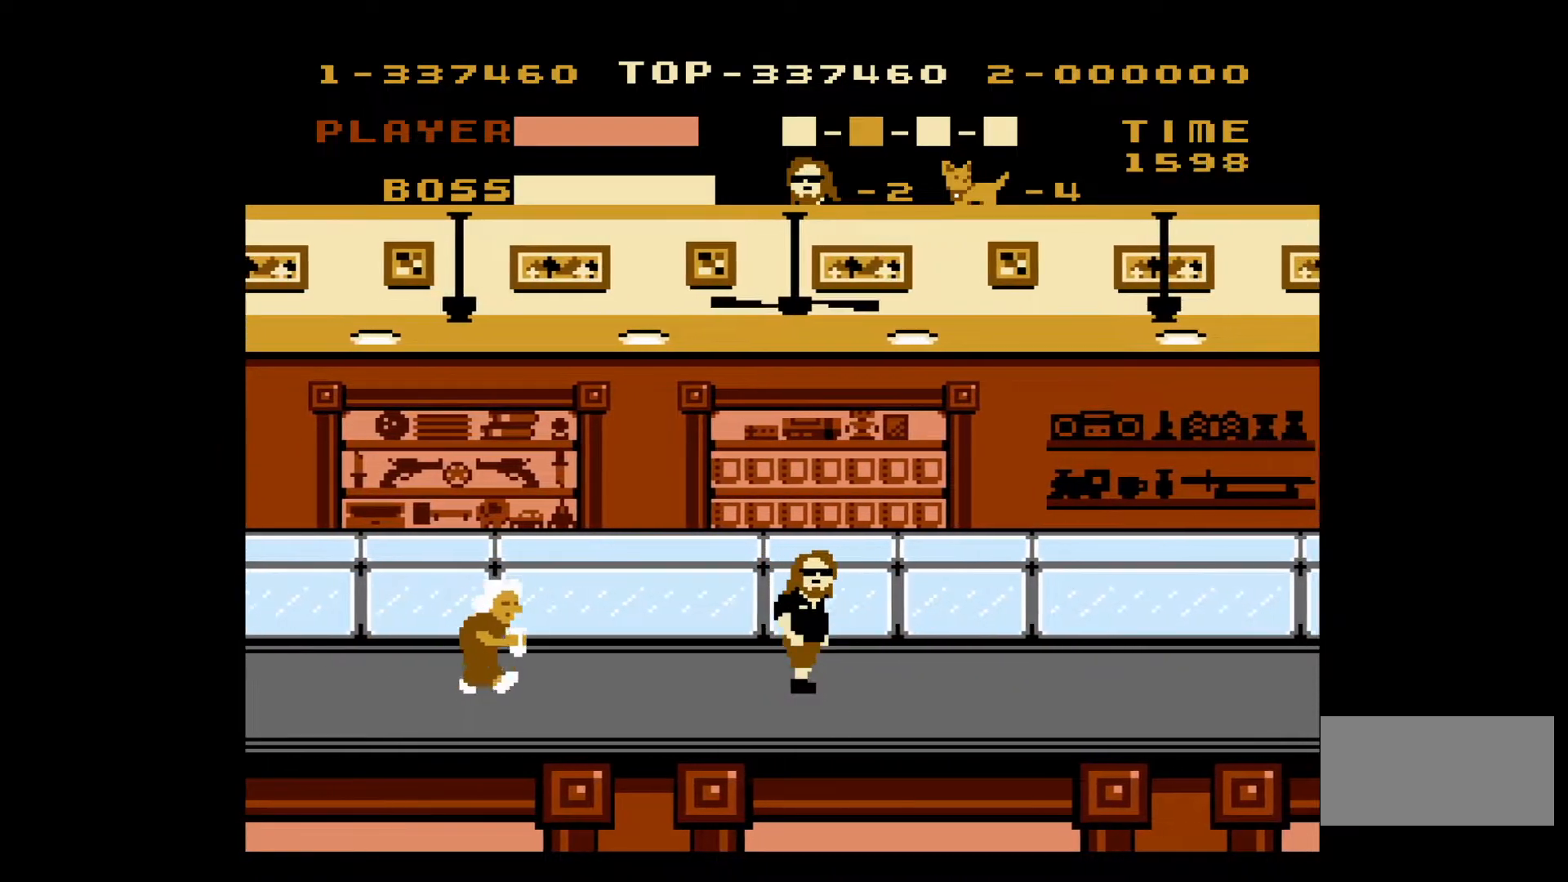
{"buttons": ["B", "DPAD_RIGHT"], "events": [[383, "B", "down"]]}
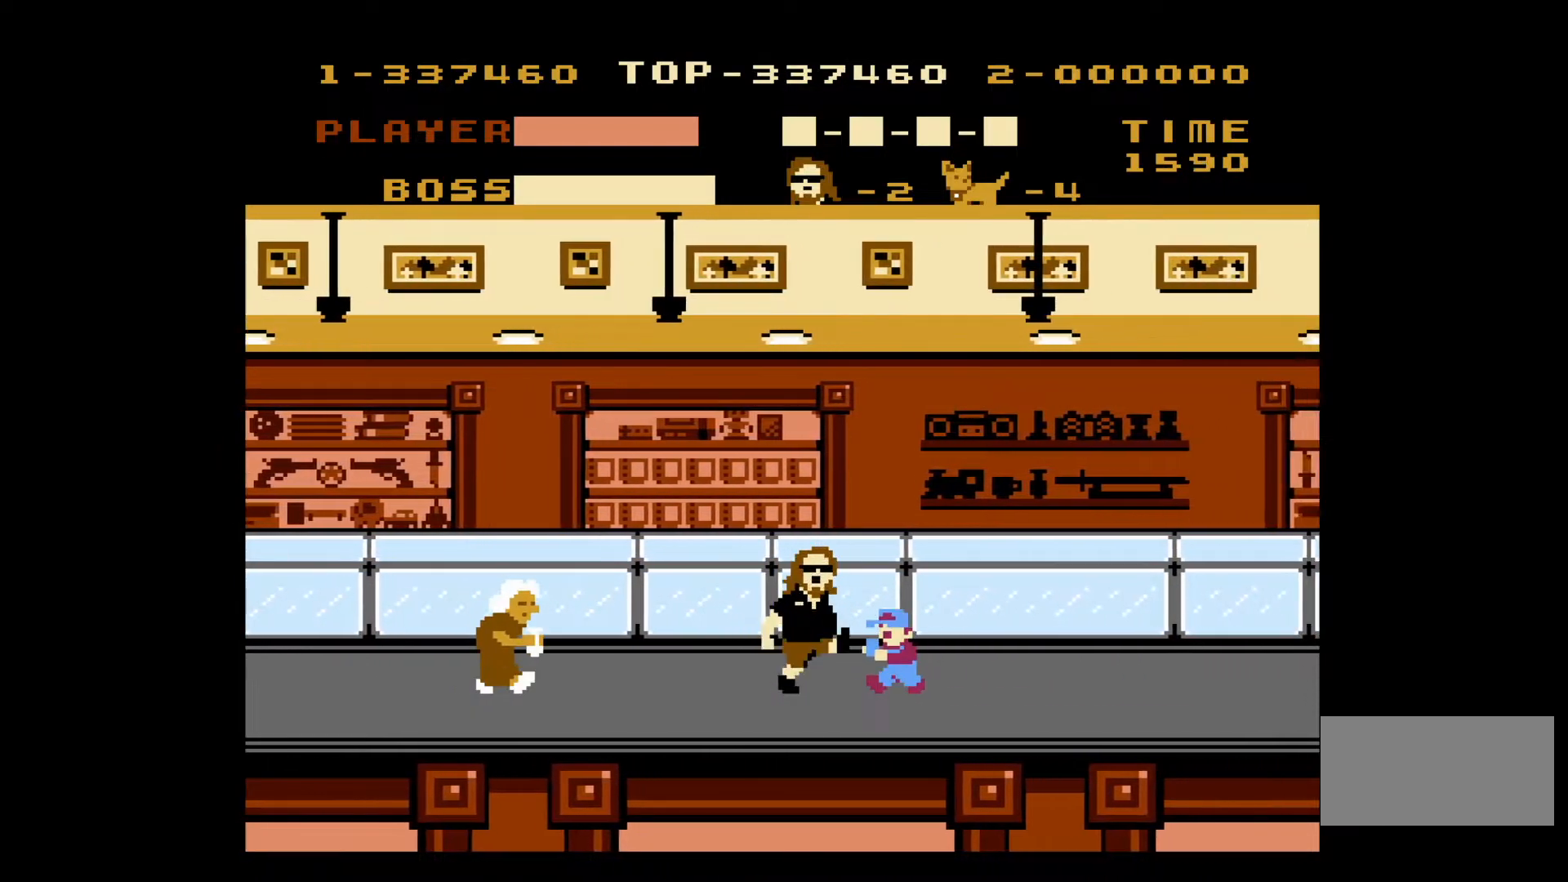
{"buttons": ["DPAD_RIGHT"], "events": [[17, "B", "up"]]}
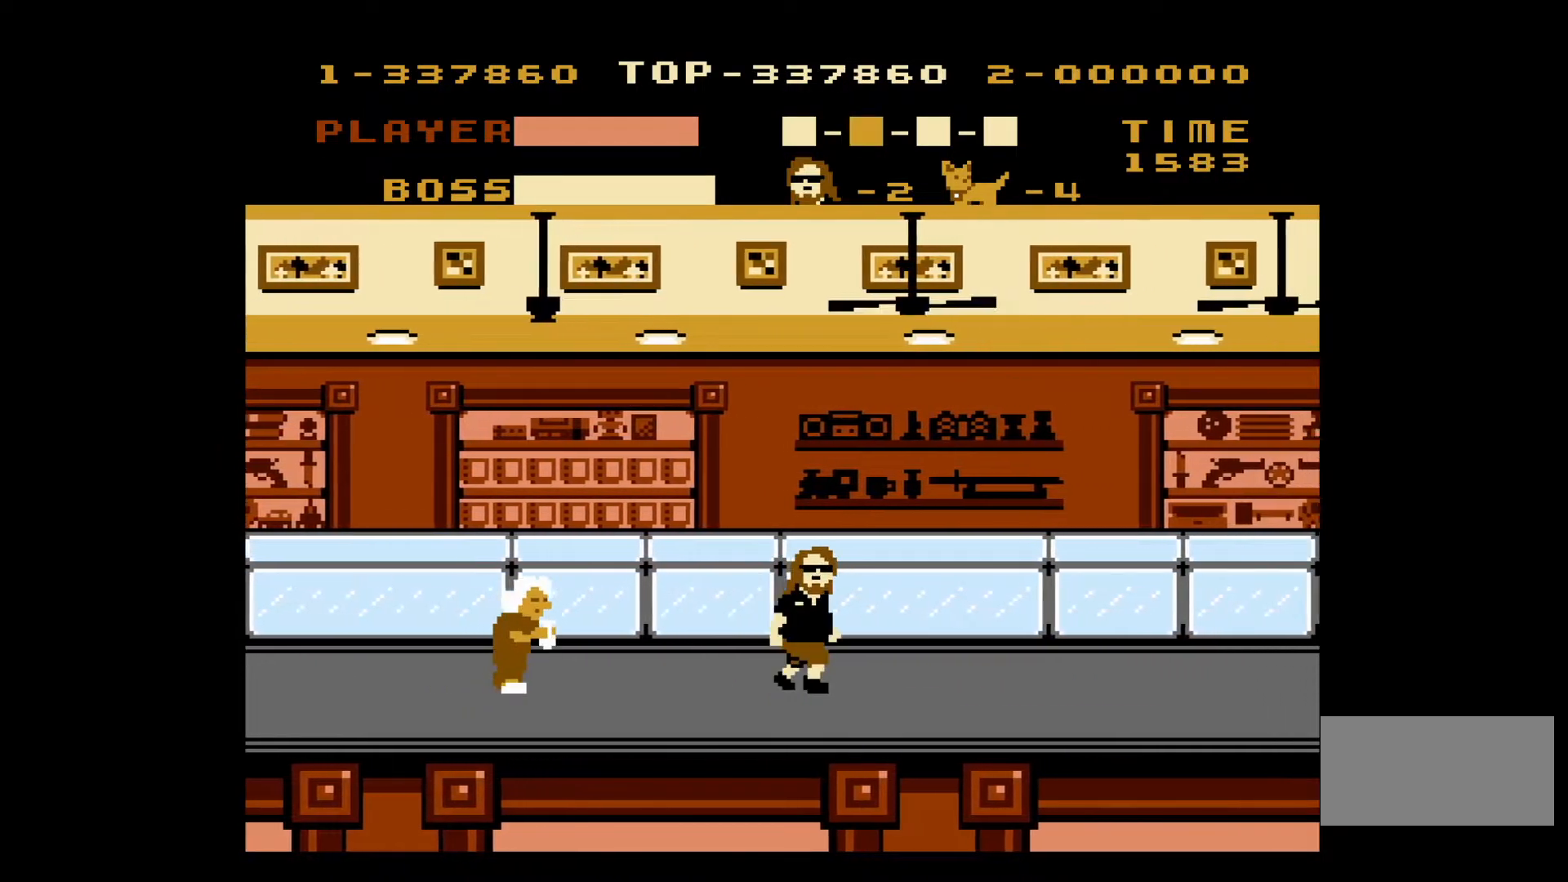
{"buttons": ["DPAD_RIGHT"], "events": []}
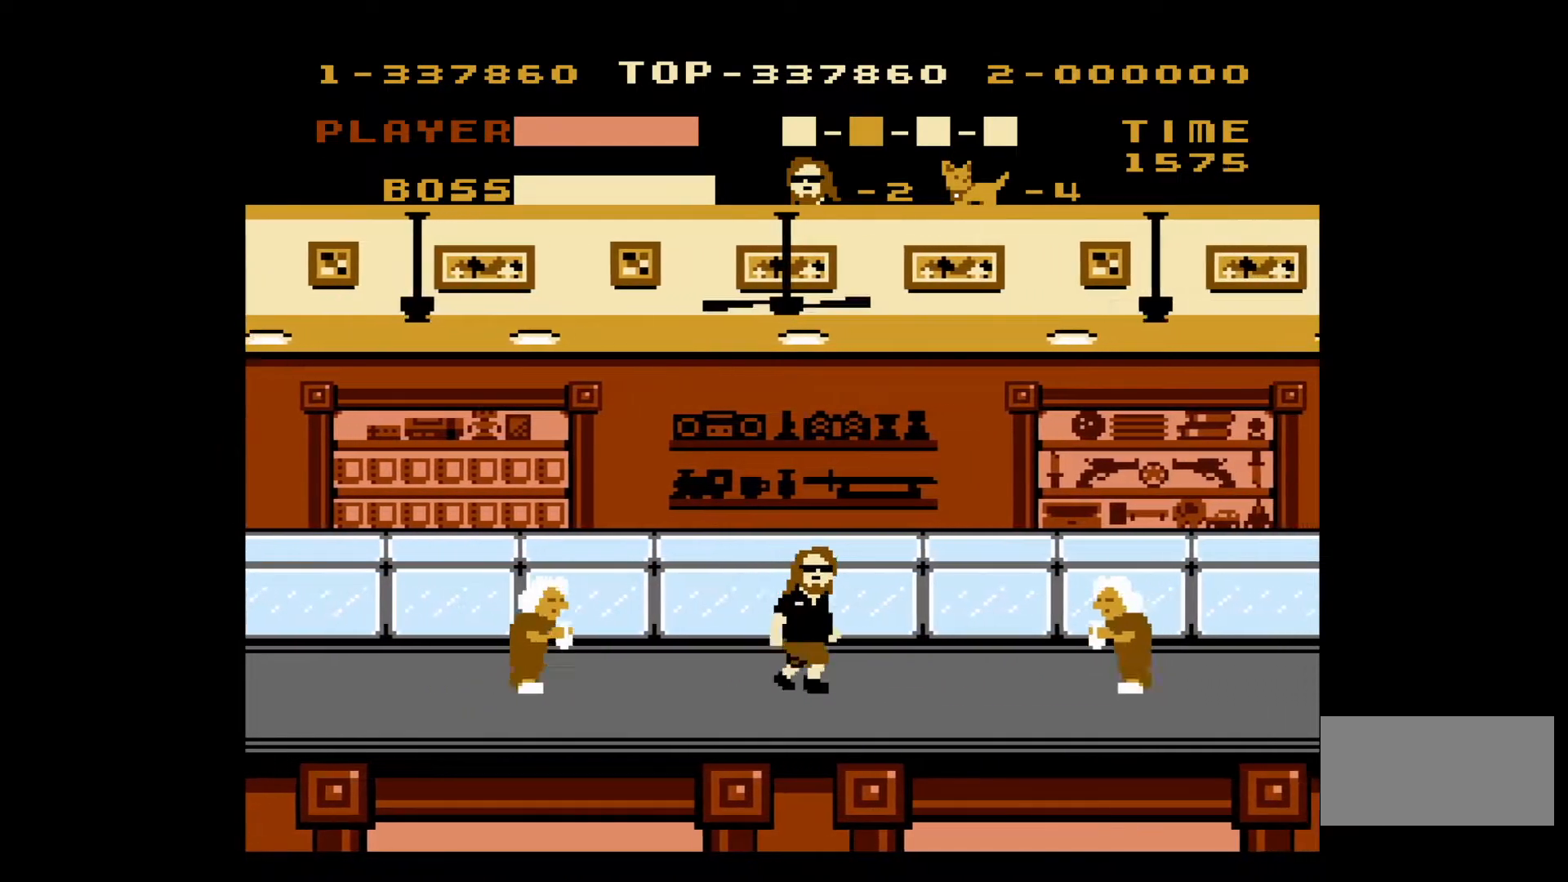
{"buttons": ["DPAD_RIGHT"], "events": []}
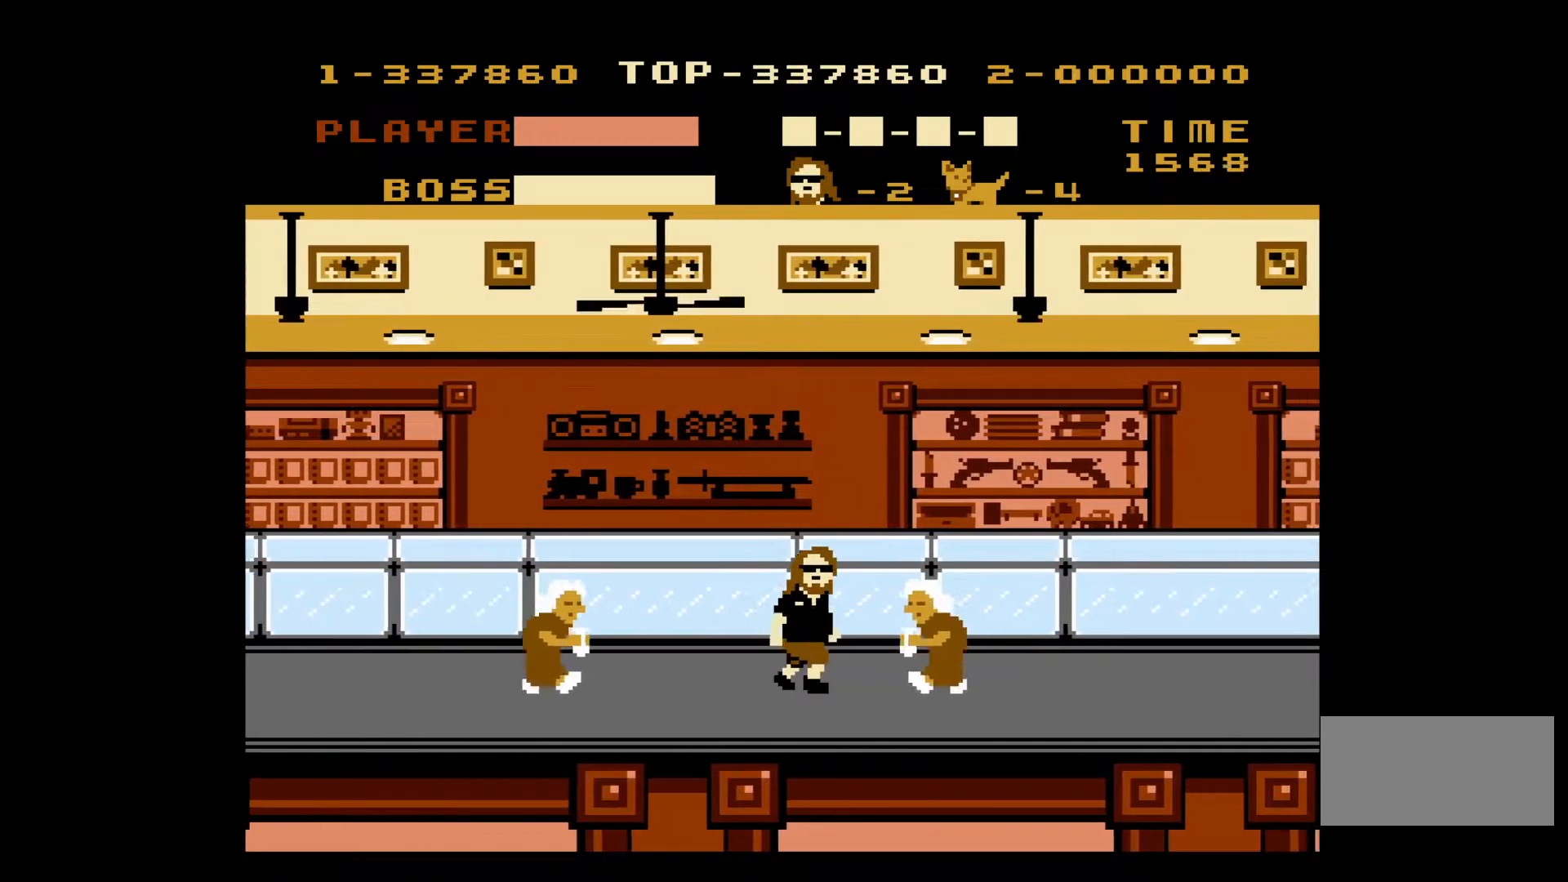
{"buttons": ["DPAD_RIGHT"], "events": [[33, "B", "down"], [183, "B", "up"]]}
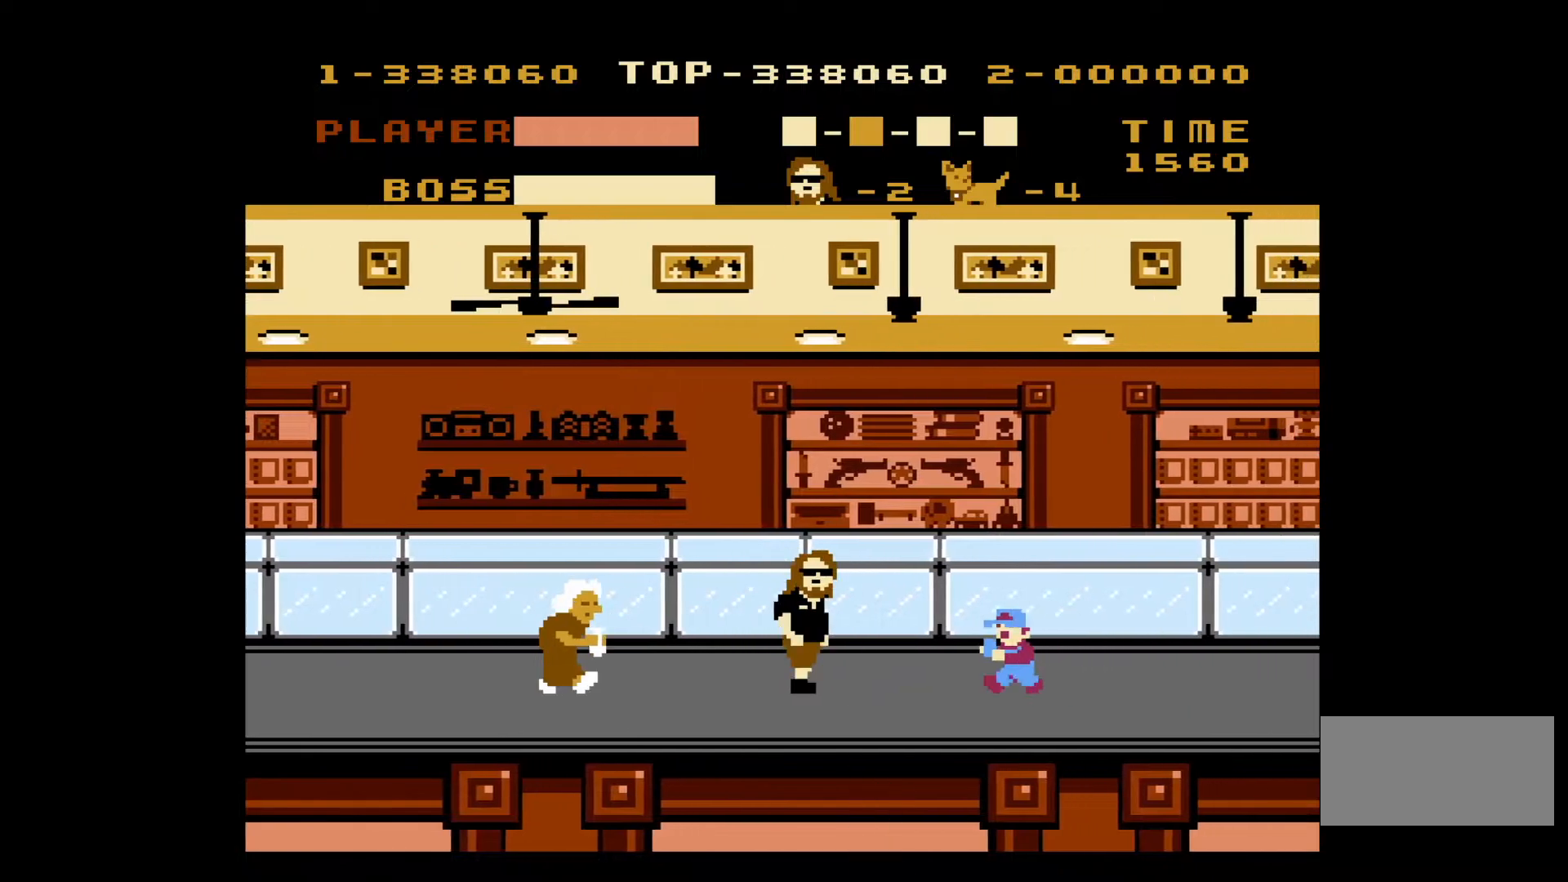
{"buttons": ["DPAD_RIGHT"], "events": [[67, "B", "down"], [200, "B", "up"]]}
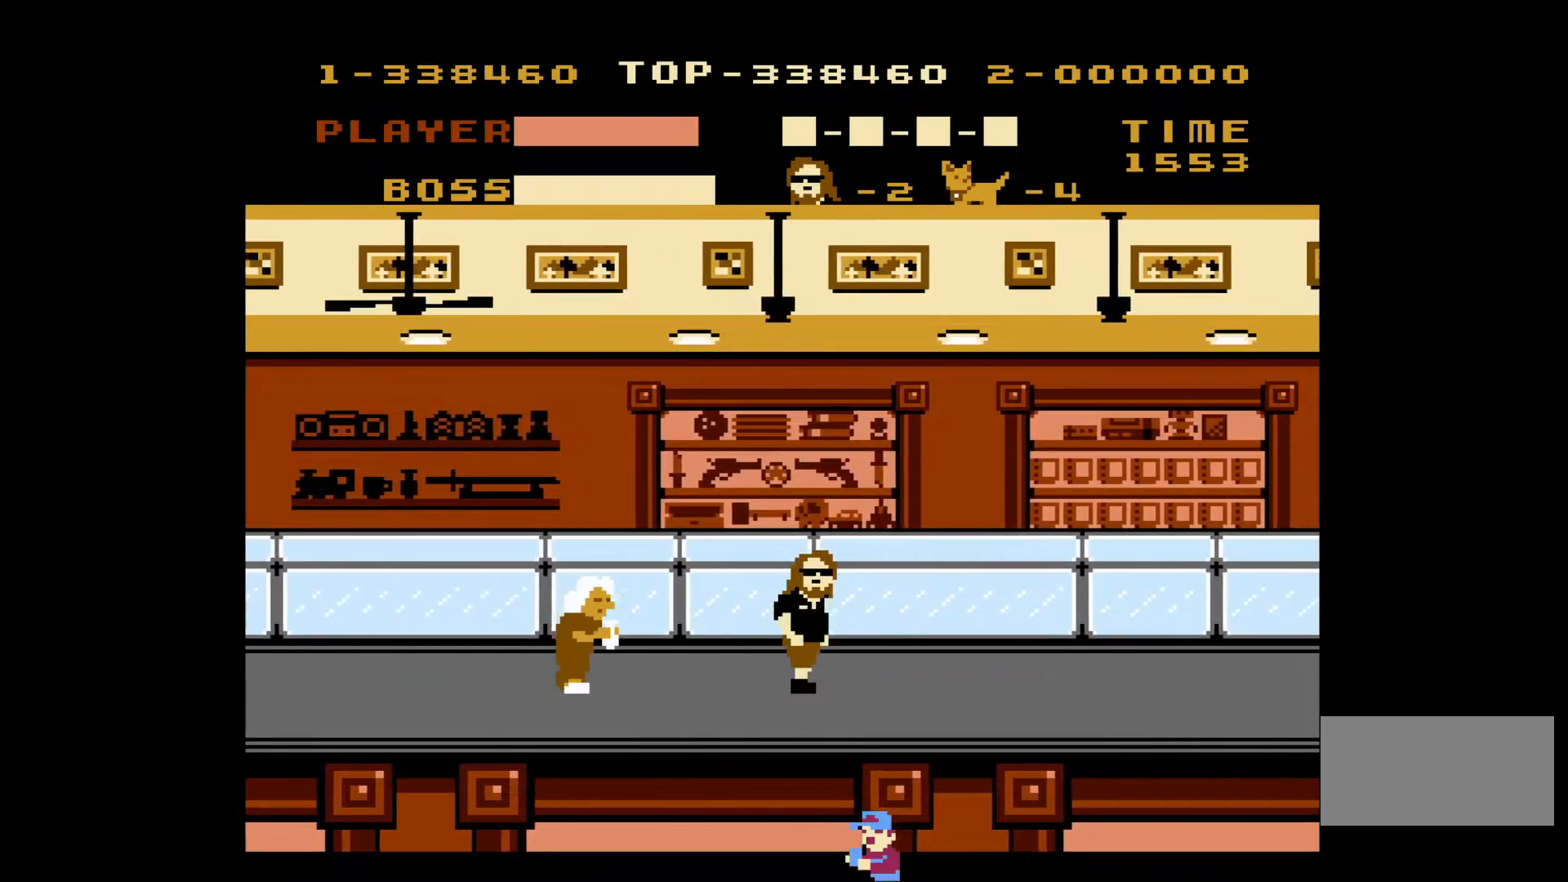
{"buttons": ["DPAD_RIGHT"], "events": []}
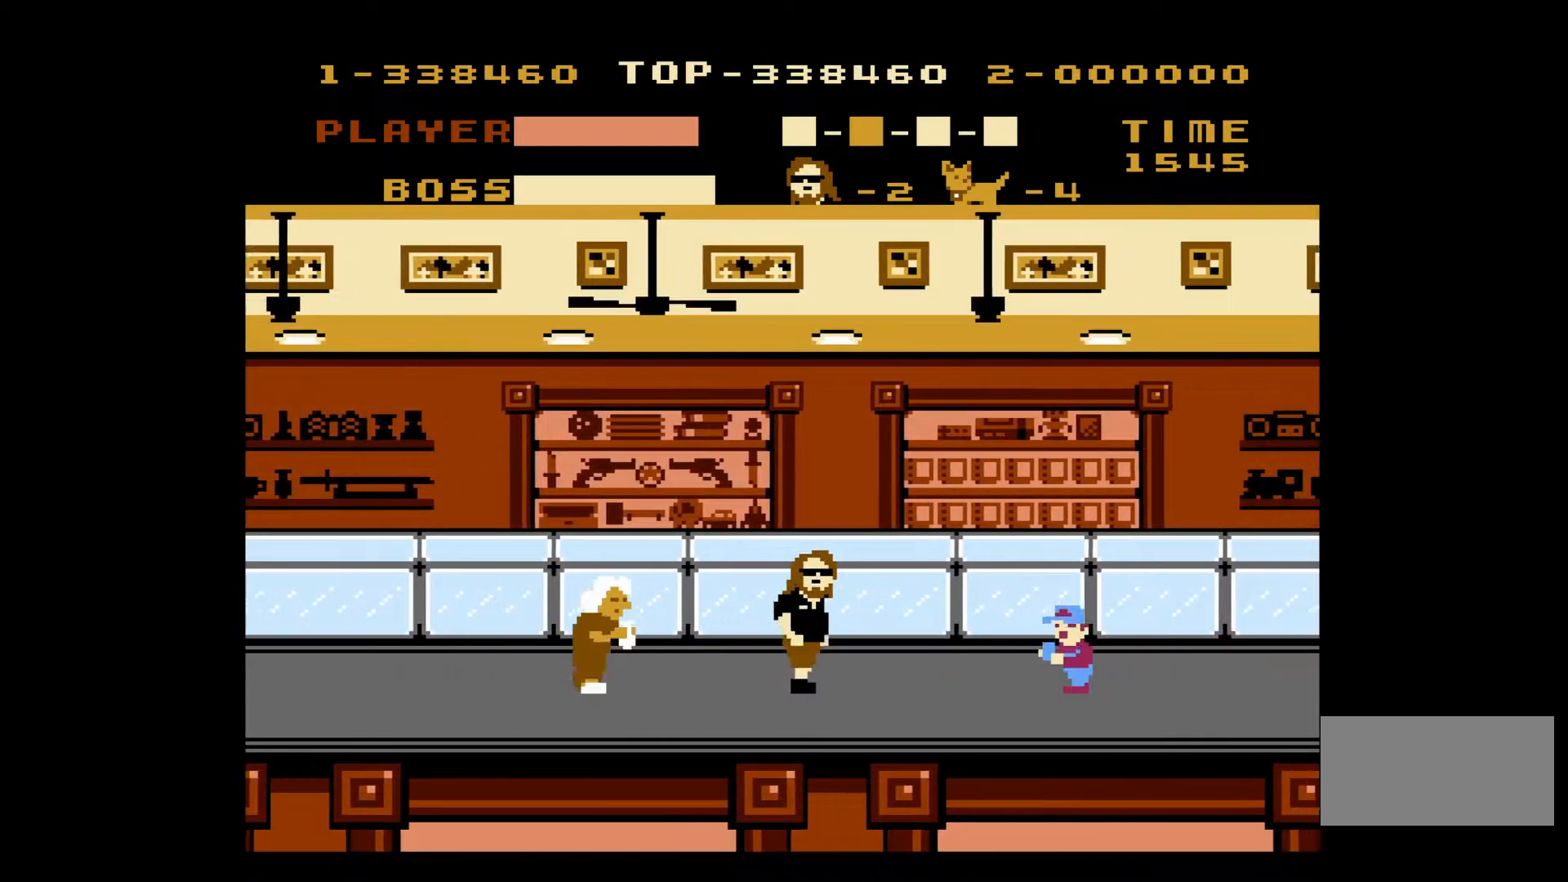
{"buttons": ["DPAD_RIGHT"], "events": [[67, "B", "down"], [233, "B", "up"]]}
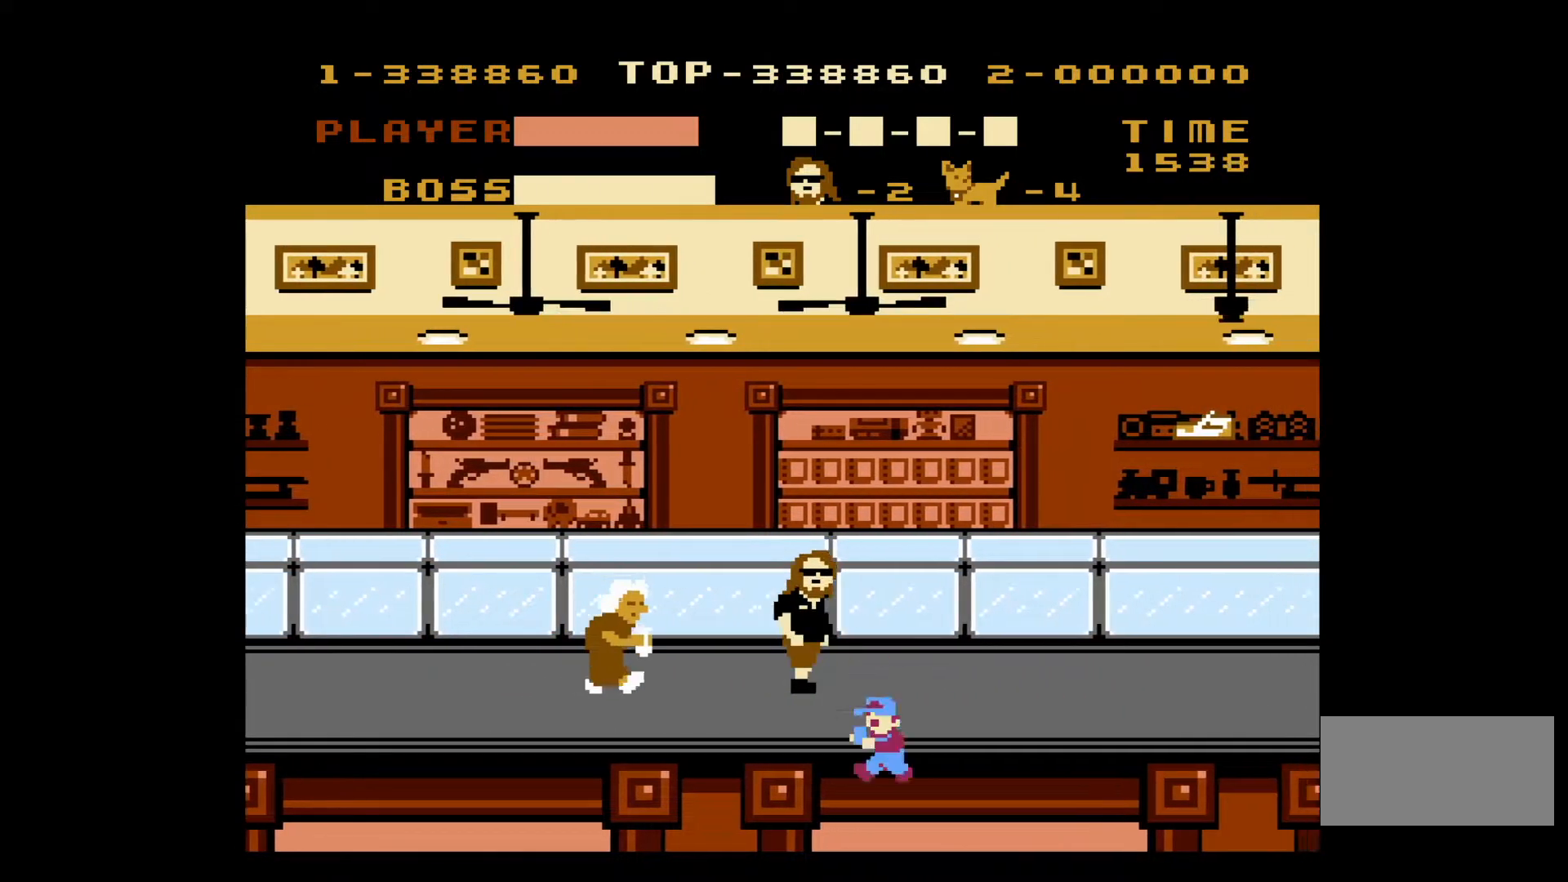
{"buttons": ["DPAD_RIGHT"], "events": []}
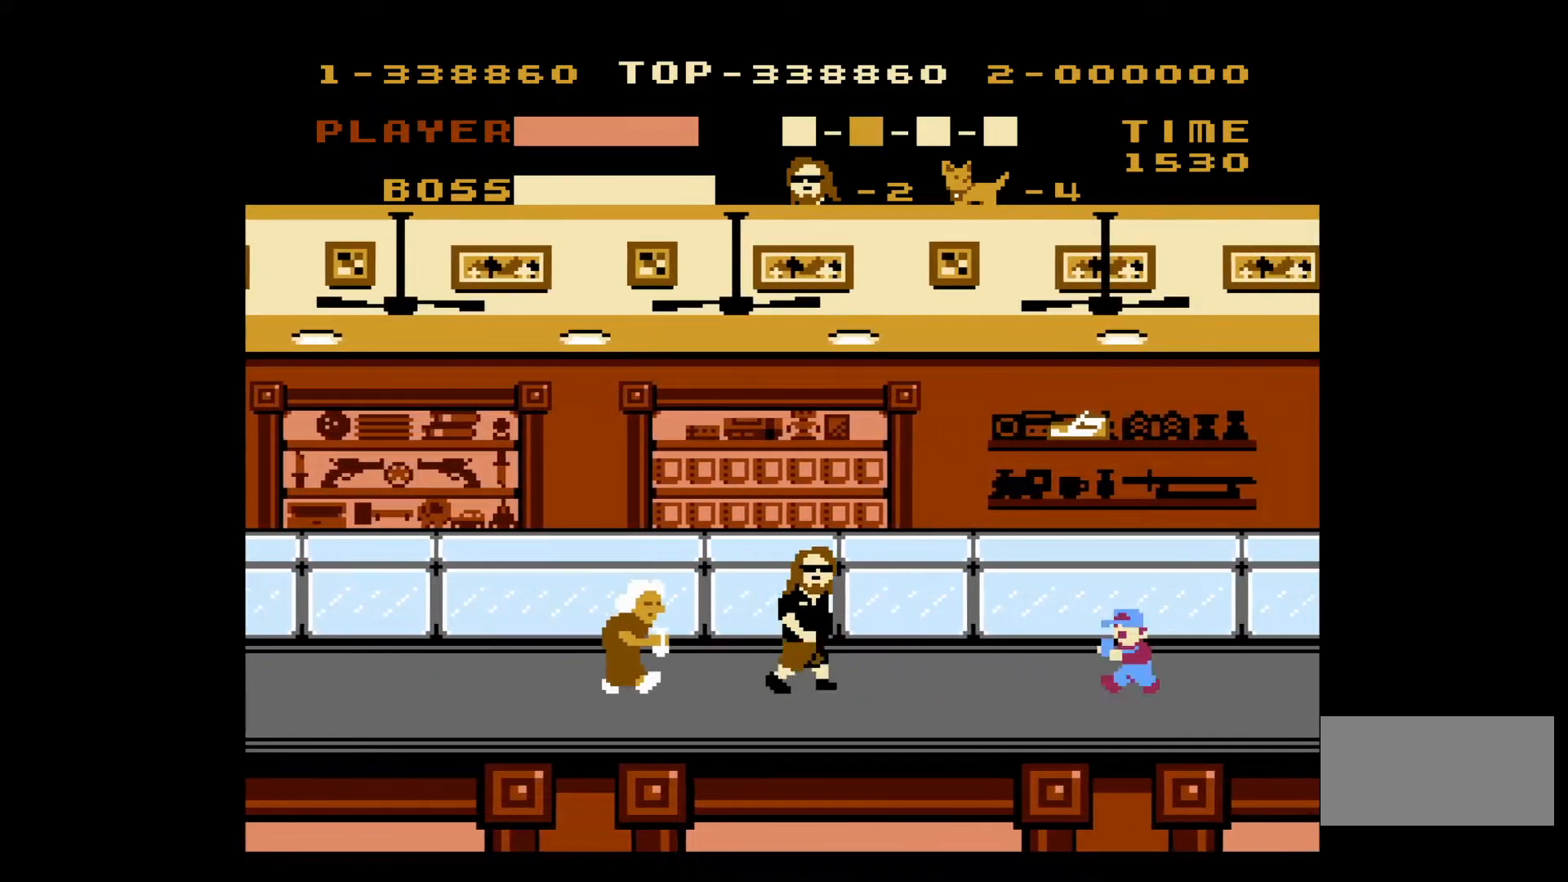
{"buttons": ["DPAD_RIGHT"], "events": [[183, "B", "down"], [317, "B", "up"]]}
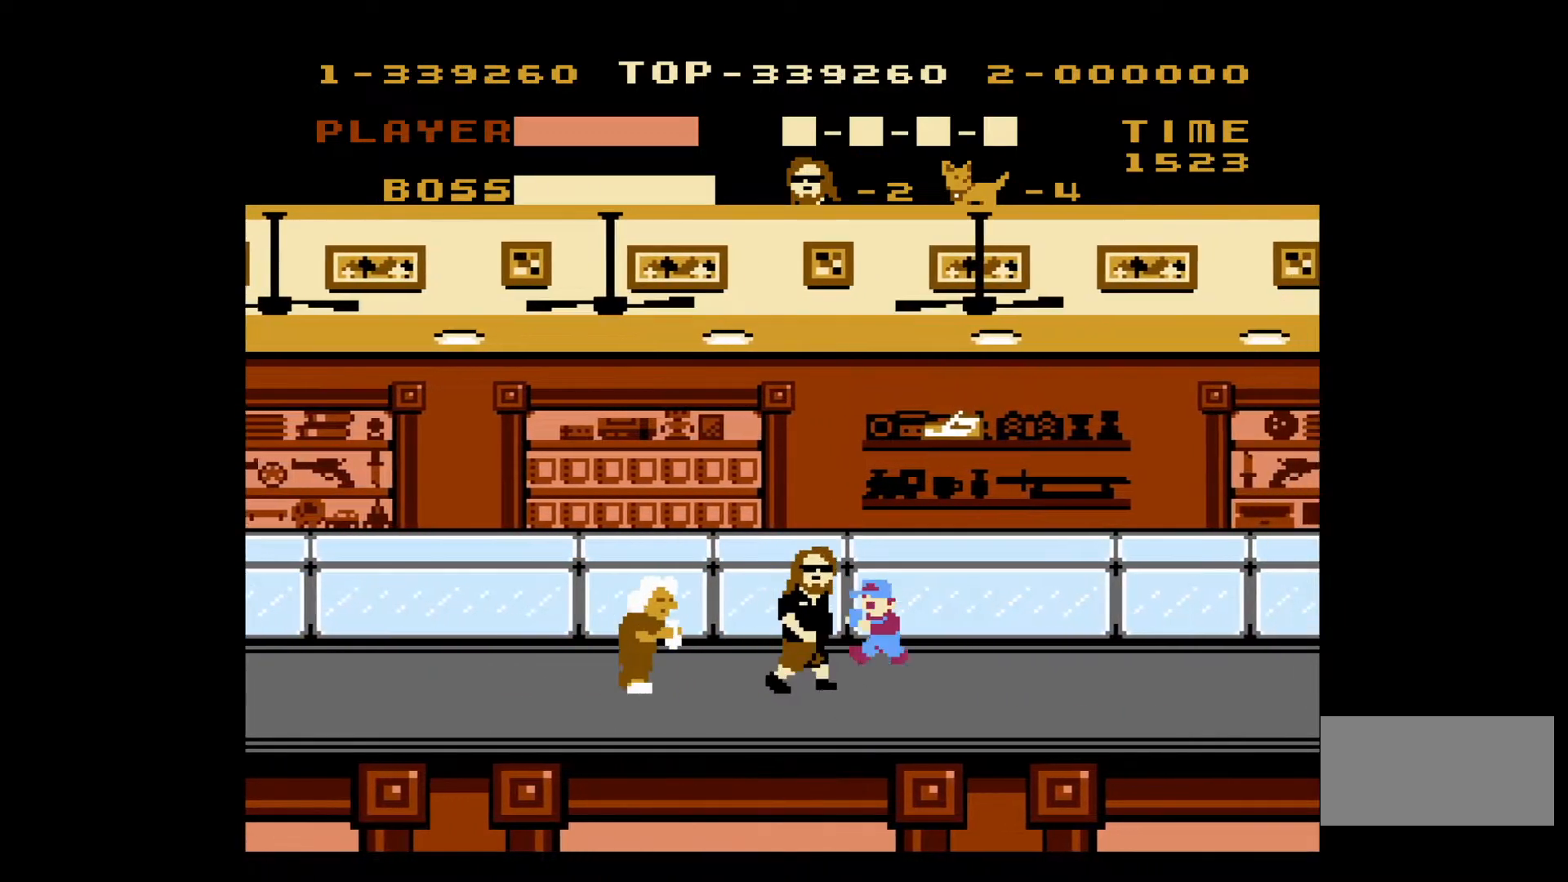
{"buttons": ["DPAD_RIGHT"], "events": [[33, "A", "down"], [383, "A", "up"]]}
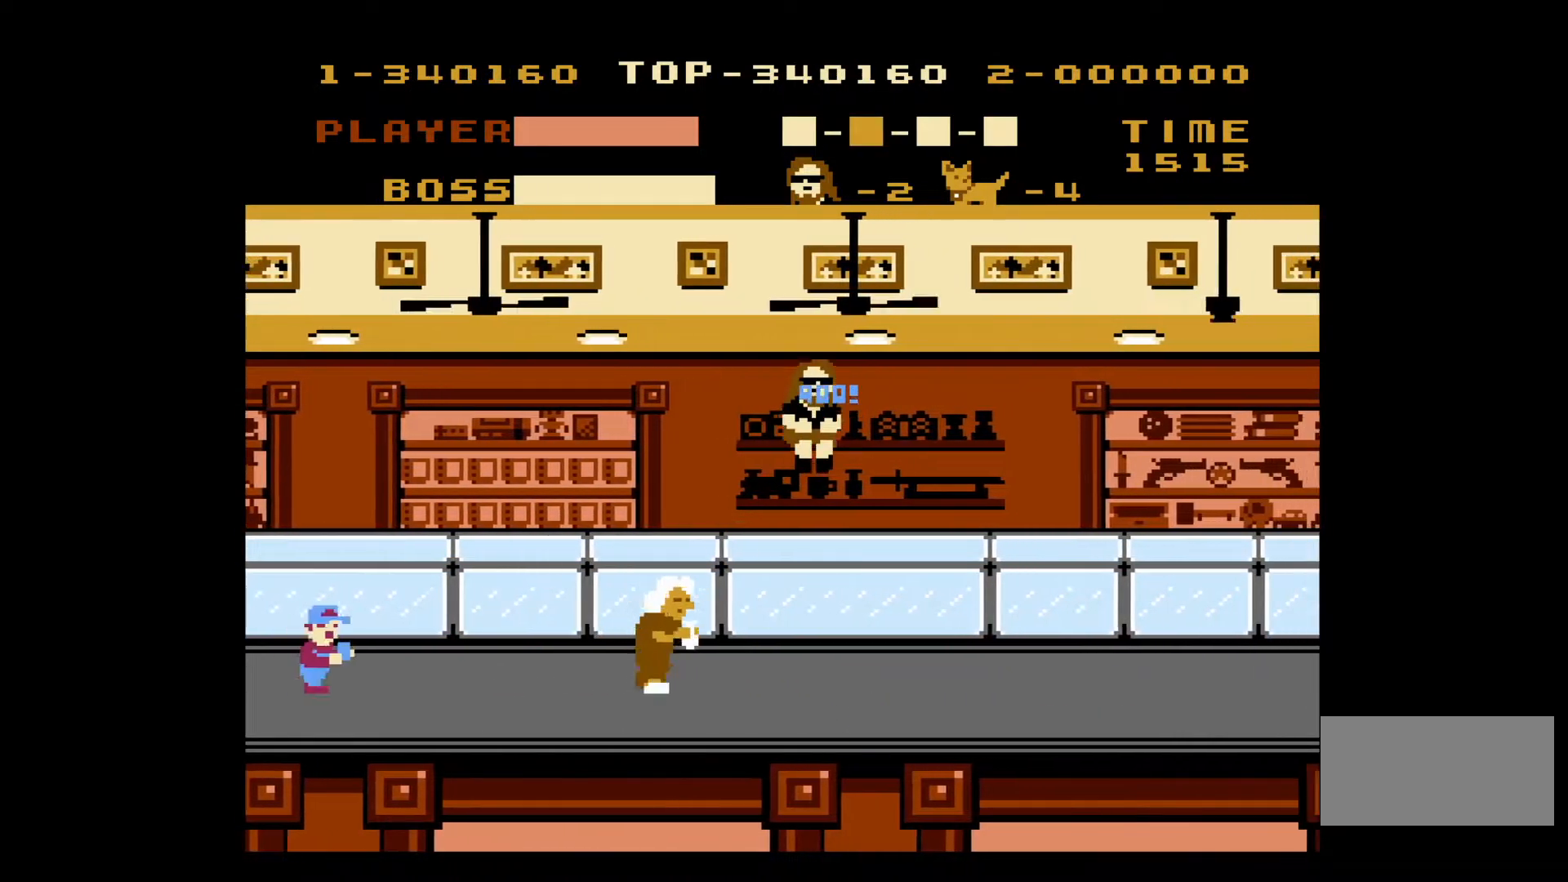
{"buttons": ["DPAD_RIGHT"], "events": [[183, "DPAD_LEFT", "down"], [183, "DPAD_RIGHT", "up"], [183, "DPAD_UP", "down"], [200, "B", "down"], [200, "DPAD_UP", "up"], [300, "B", "up"], [350, "DPAD_LEFT", "up"], [383, "DPAD_RIGHT", "down"], [400, "B", "down"], [467, "B", "up"]]}
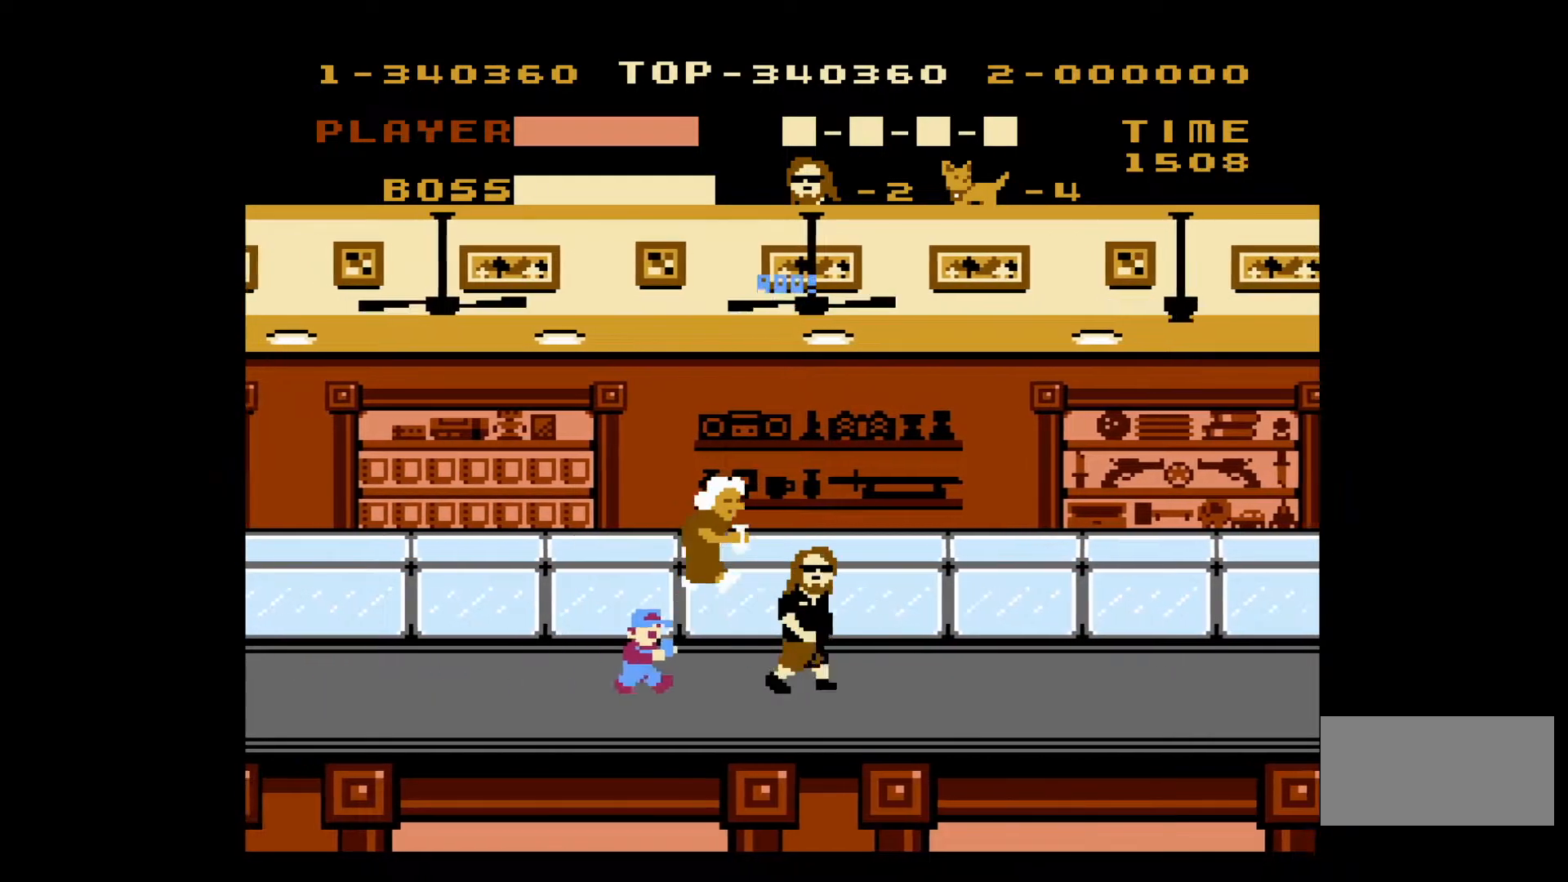
{"buttons": ["DPAD_RIGHT"], "events": [[167, "DPAD_DOWN", "down"], [167, "DPAD_RIGHT", "up"], [200, "B", "down"], [200, "DPAD_LEFT", "down"], [233, "DPAD_DOWN", "up"], [283, "B", "up"], [283, "DPAD_LEFT", "up"], [283, "DPAD_RIGHT", "down"], [333, "B", "down"], [433, "B", "up"]]}
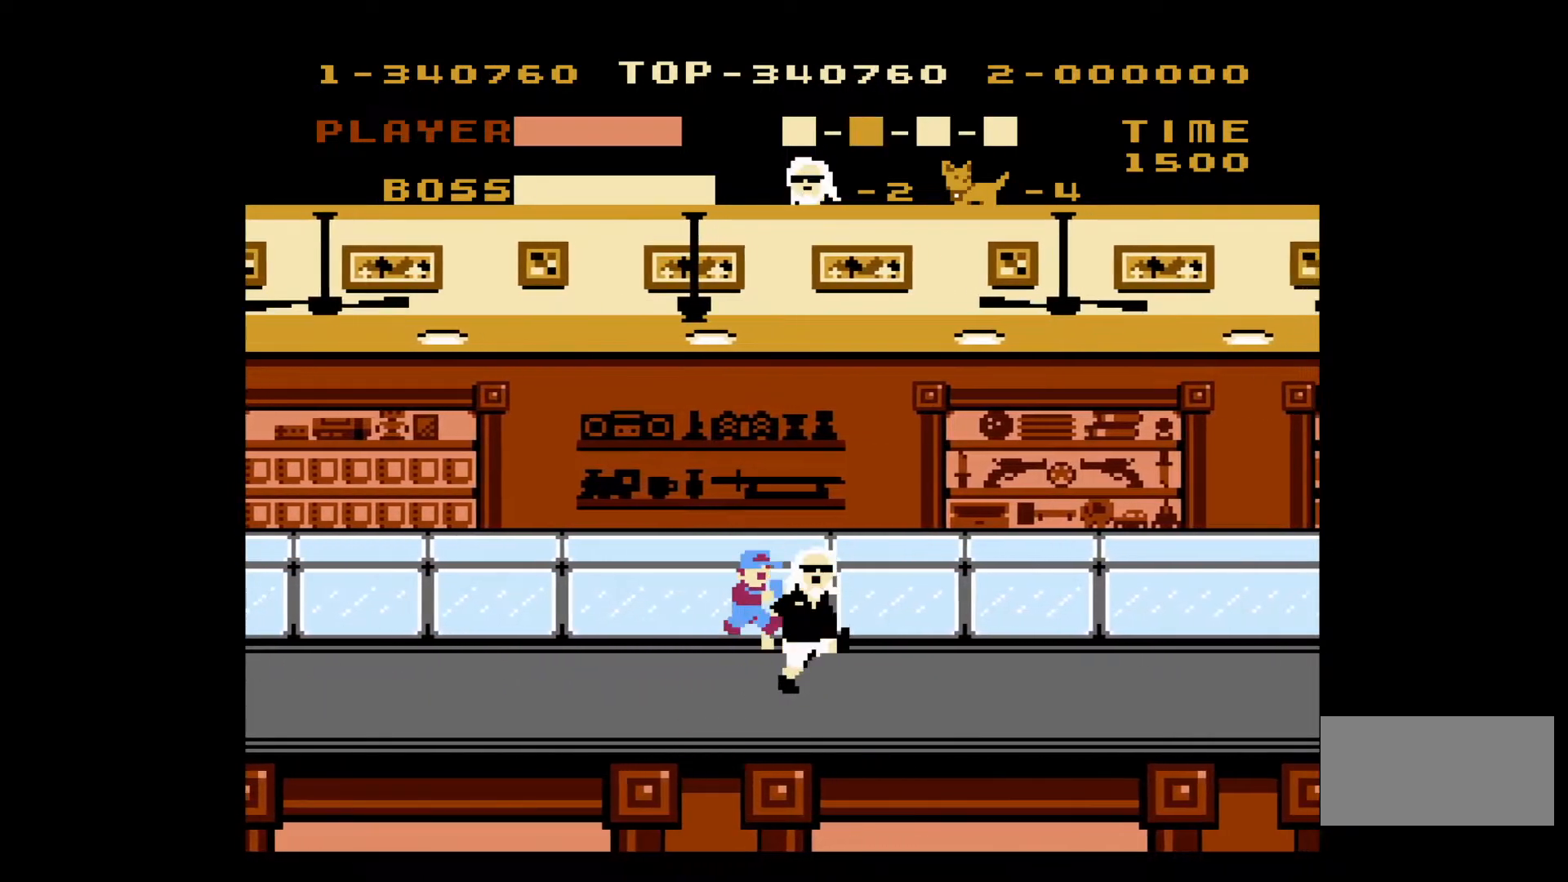
{"buttons": ["DPAD_RIGHT"], "events": []}
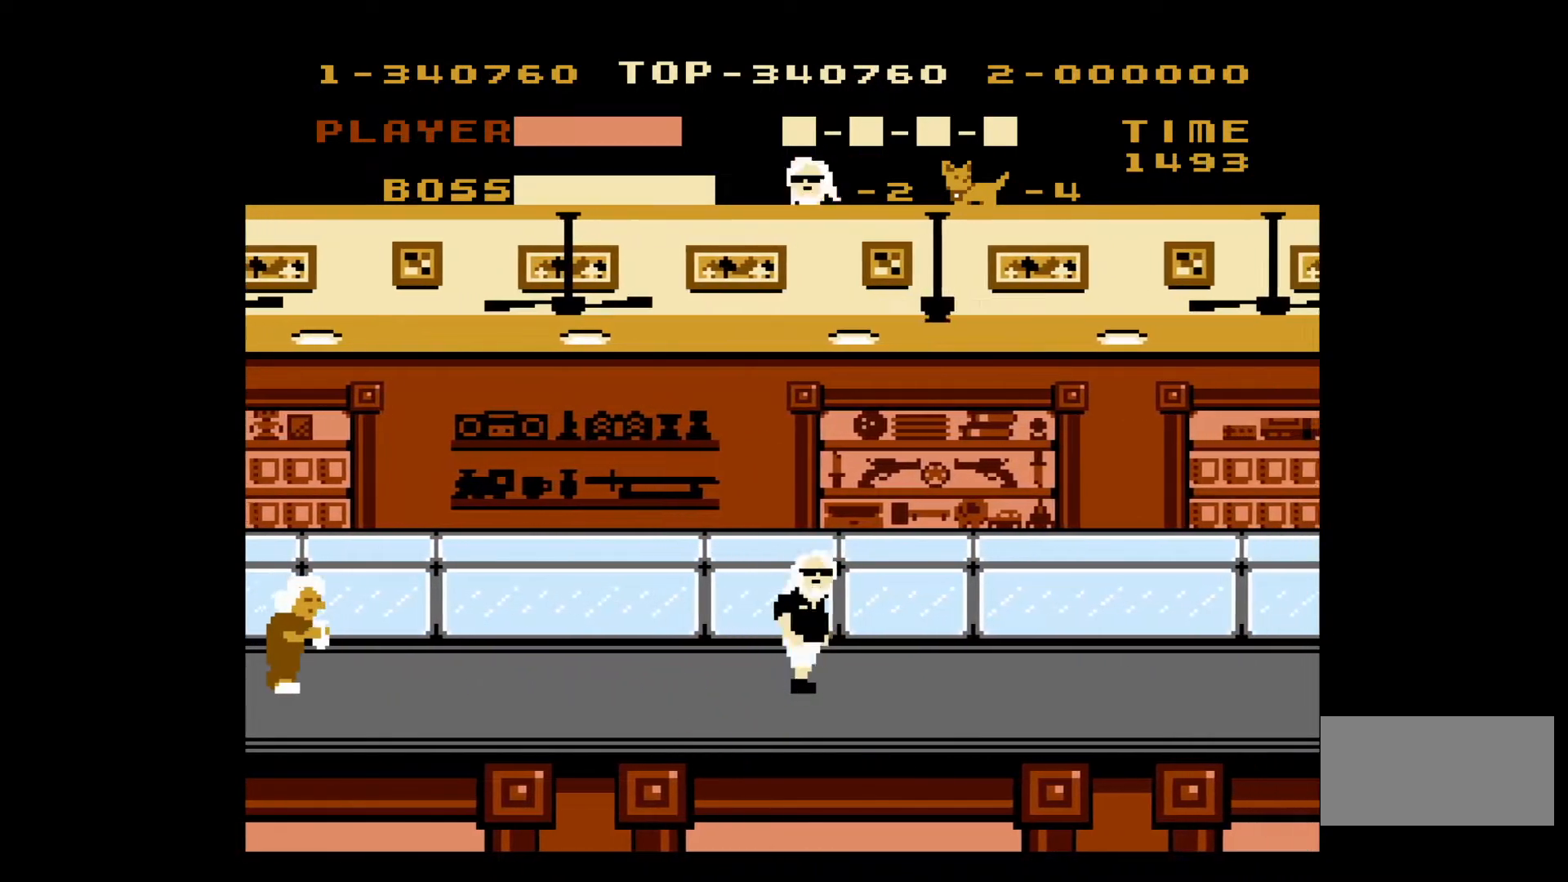
{"buttons": ["DPAD_RIGHT"], "events": []}
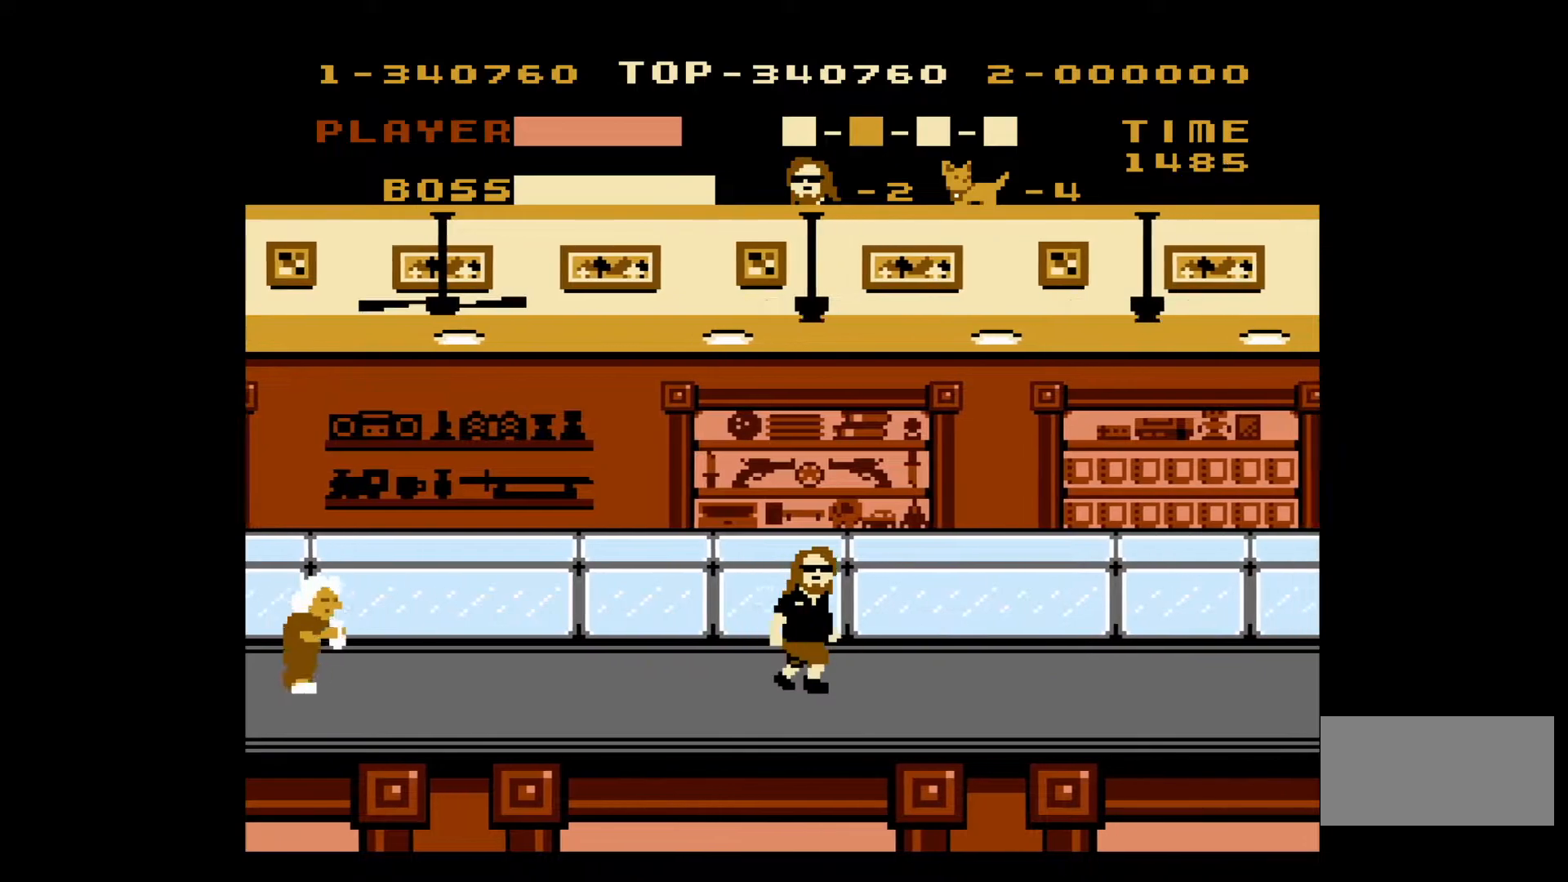
{"buttons": ["DPAD_RIGHT"], "events": []}
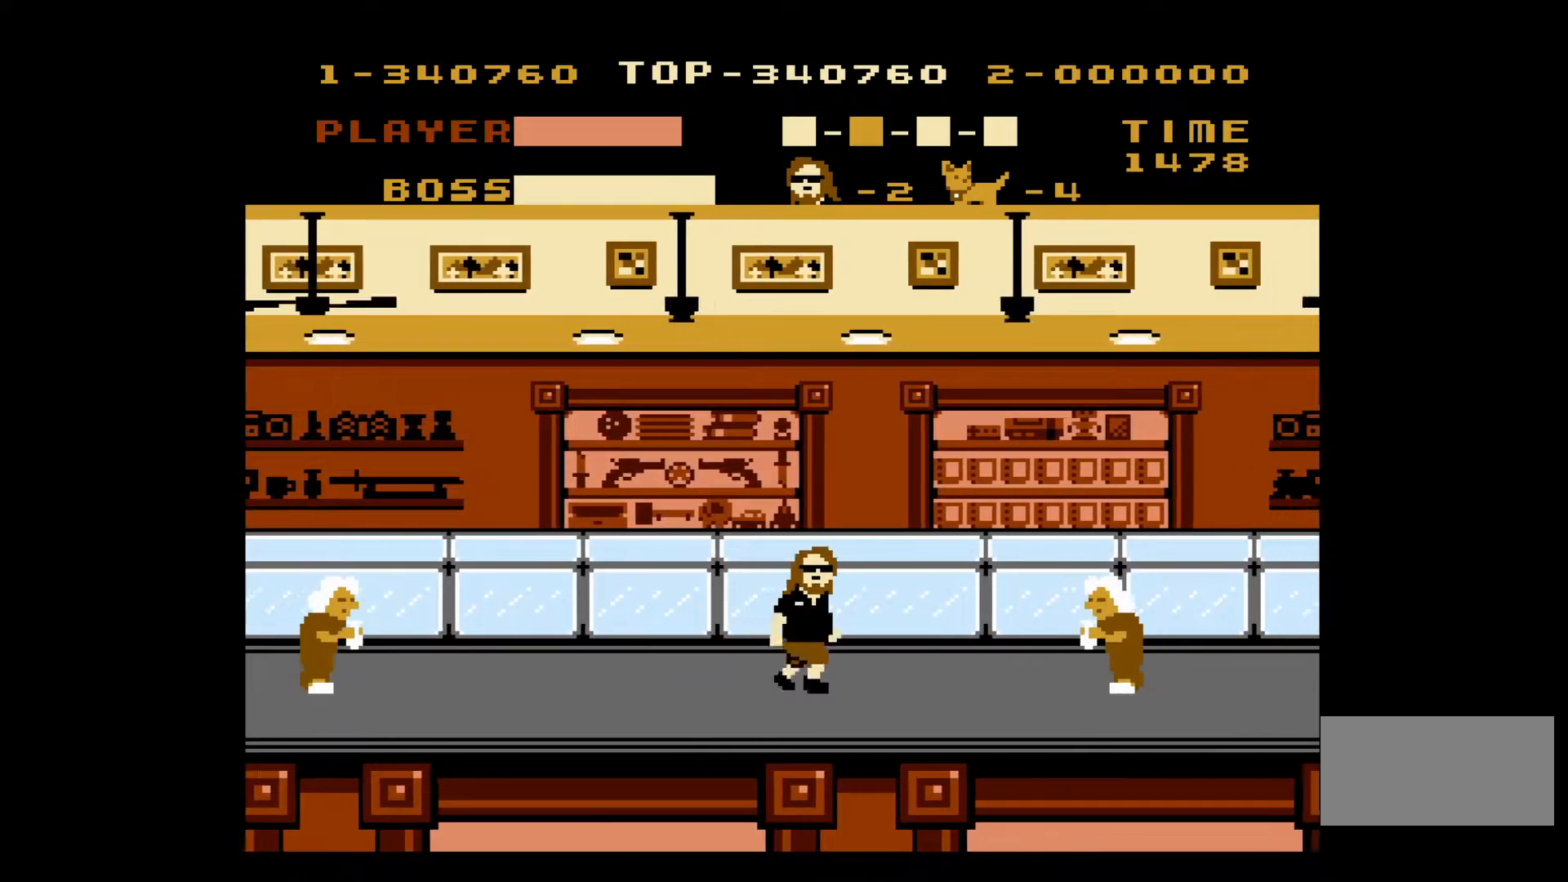
{"buttons": ["B", "DPAD_RIGHT"], "events": [[450, "B", "down"]]}